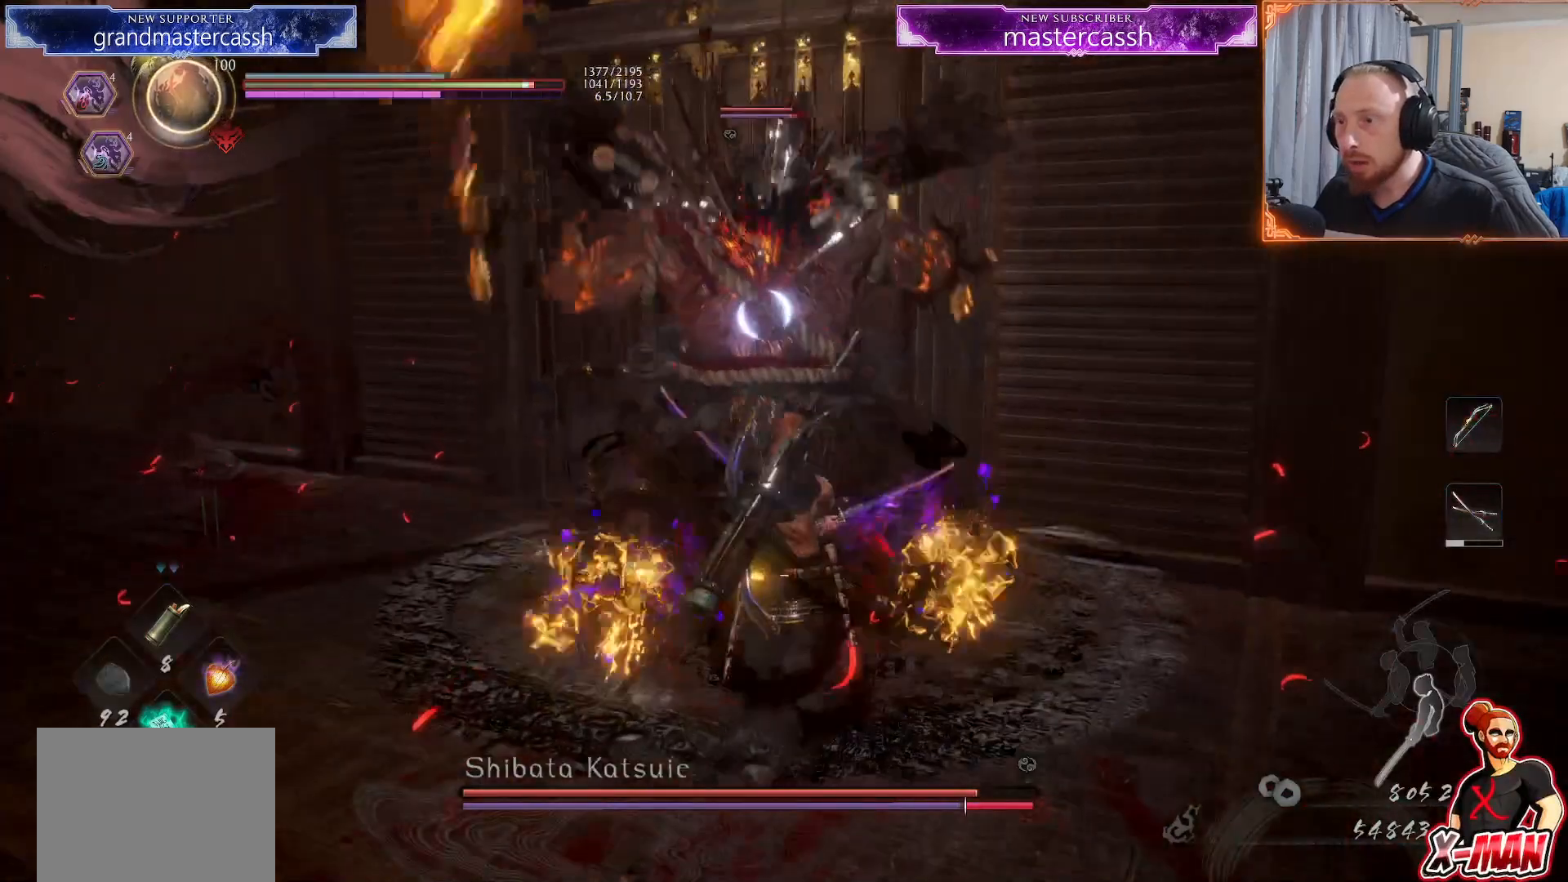
Gameplay with a controller (PlayStation layout); each line is a JSON object with the inputs held at the frame after it. "events" lists button and stick changes between this image and that frame as [ms after this image, input, new state], when the widget could be followed in between. Not read: L2 L3 R1.
{"buttons": ["R2"], "left_stick": "down", "right_stick": "center", "events": [[83, "R2", "down"], [133, "TRIANGLE", "down"], [267, "TRIANGLE", "up"], [283, "left_stick", "down-right"], [317, "L1", "down"], [350, "CROSS", "down"], [400, "left_stick", "down"], [433, "L1", "up"], [483, "CROSS", "up"]]}
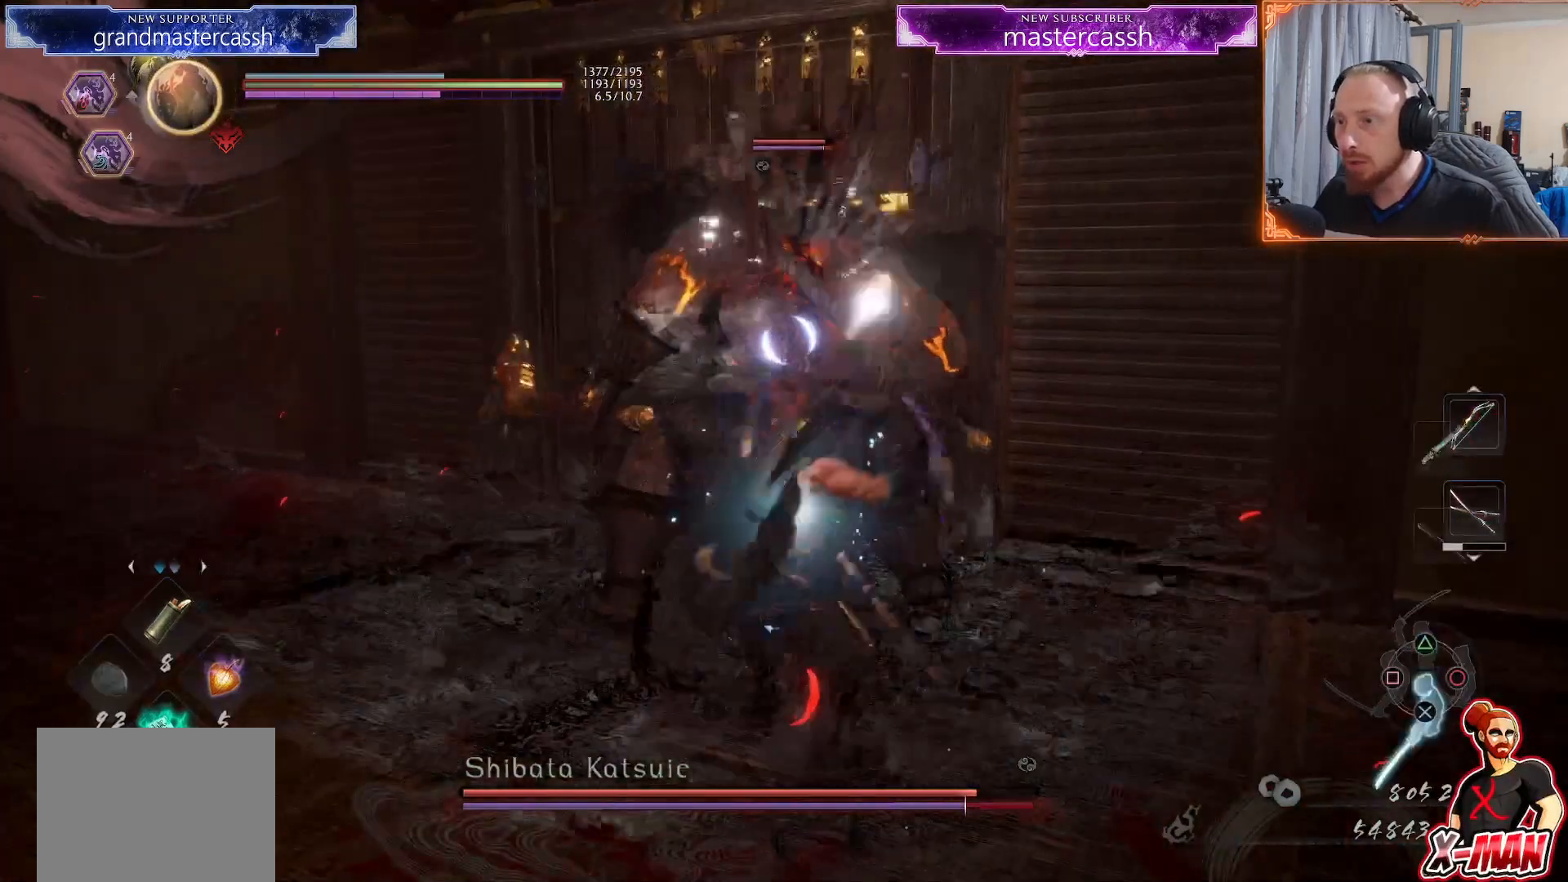
{"buttons": [], "left_stick": "center", "right_stick": "center", "events": [[33, "R2", "up"], [150, "left_stick", "down-right"], [383, "left_stick", "center"]]}
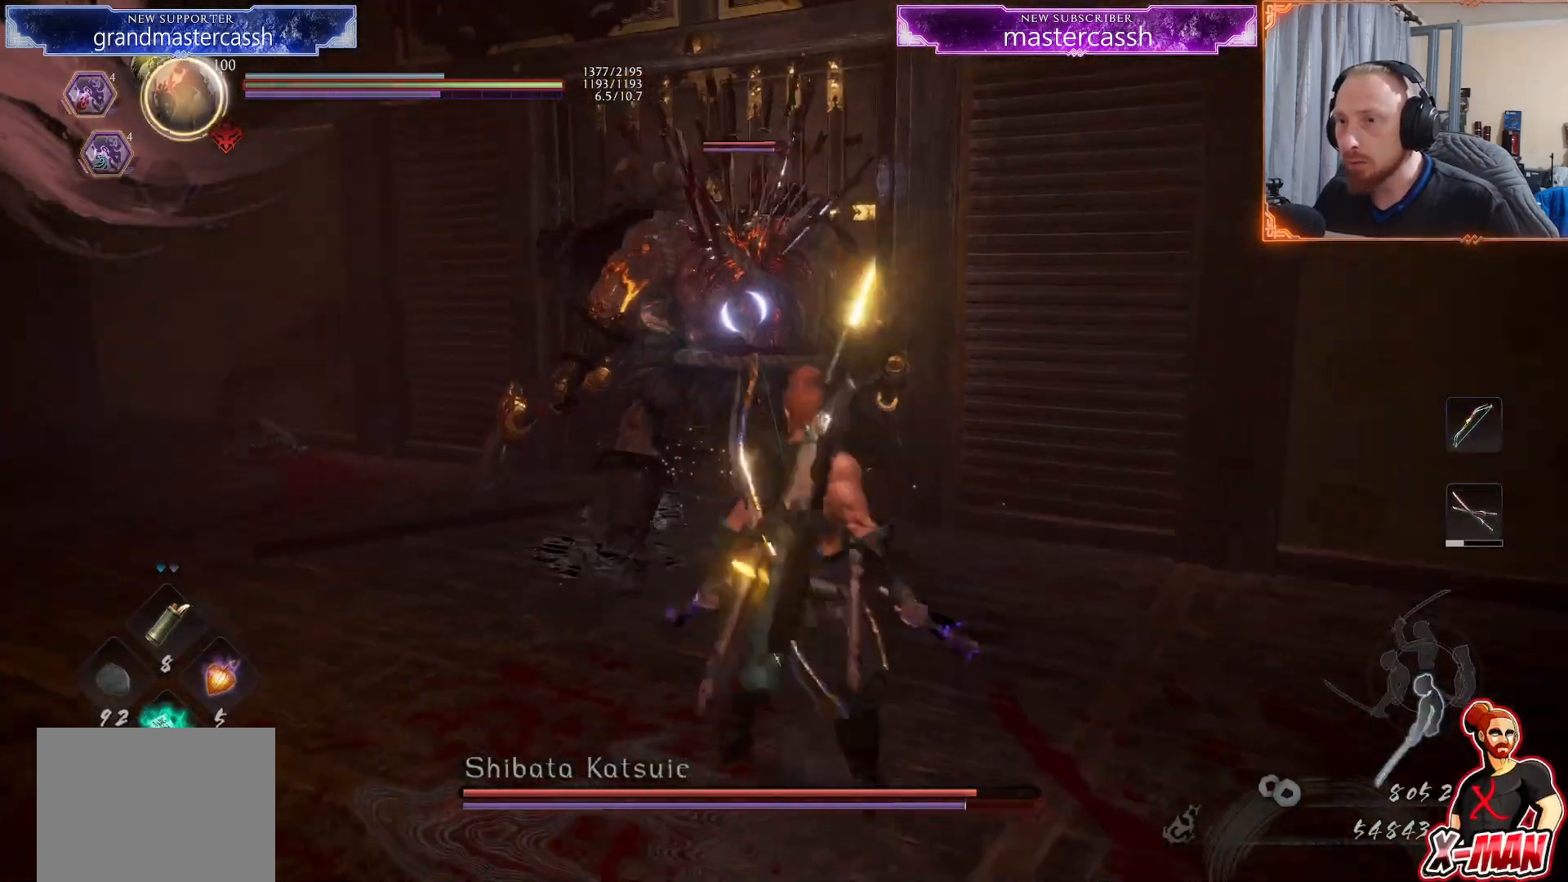
{"buttons": [], "left_stick": "down", "right_stick": "center", "events": [[50, "left_stick", "down-right"], [133, "left_stick", "down-left"], [267, "left_stick", "down"]]}
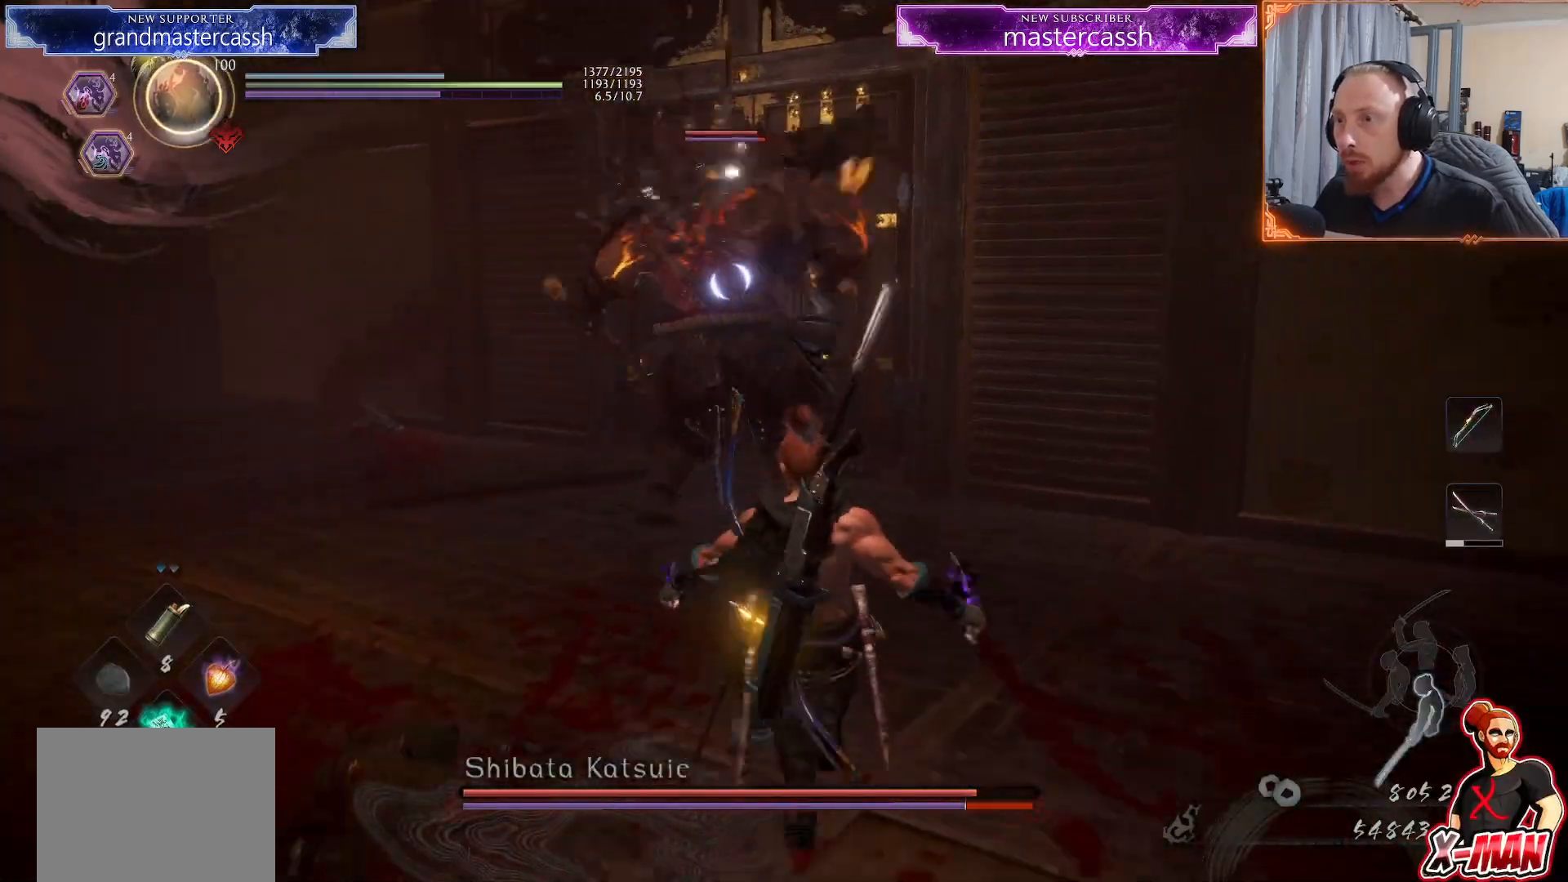
{"buttons": [], "left_stick": "down", "right_stick": "center", "events": [[33, "left_stick", "center"], [83, "left_stick", "down"], [217, "L1", "down"], [300, "CROSS", "down"], [433, "CROSS", "up"], [450, "L1", "up"]]}
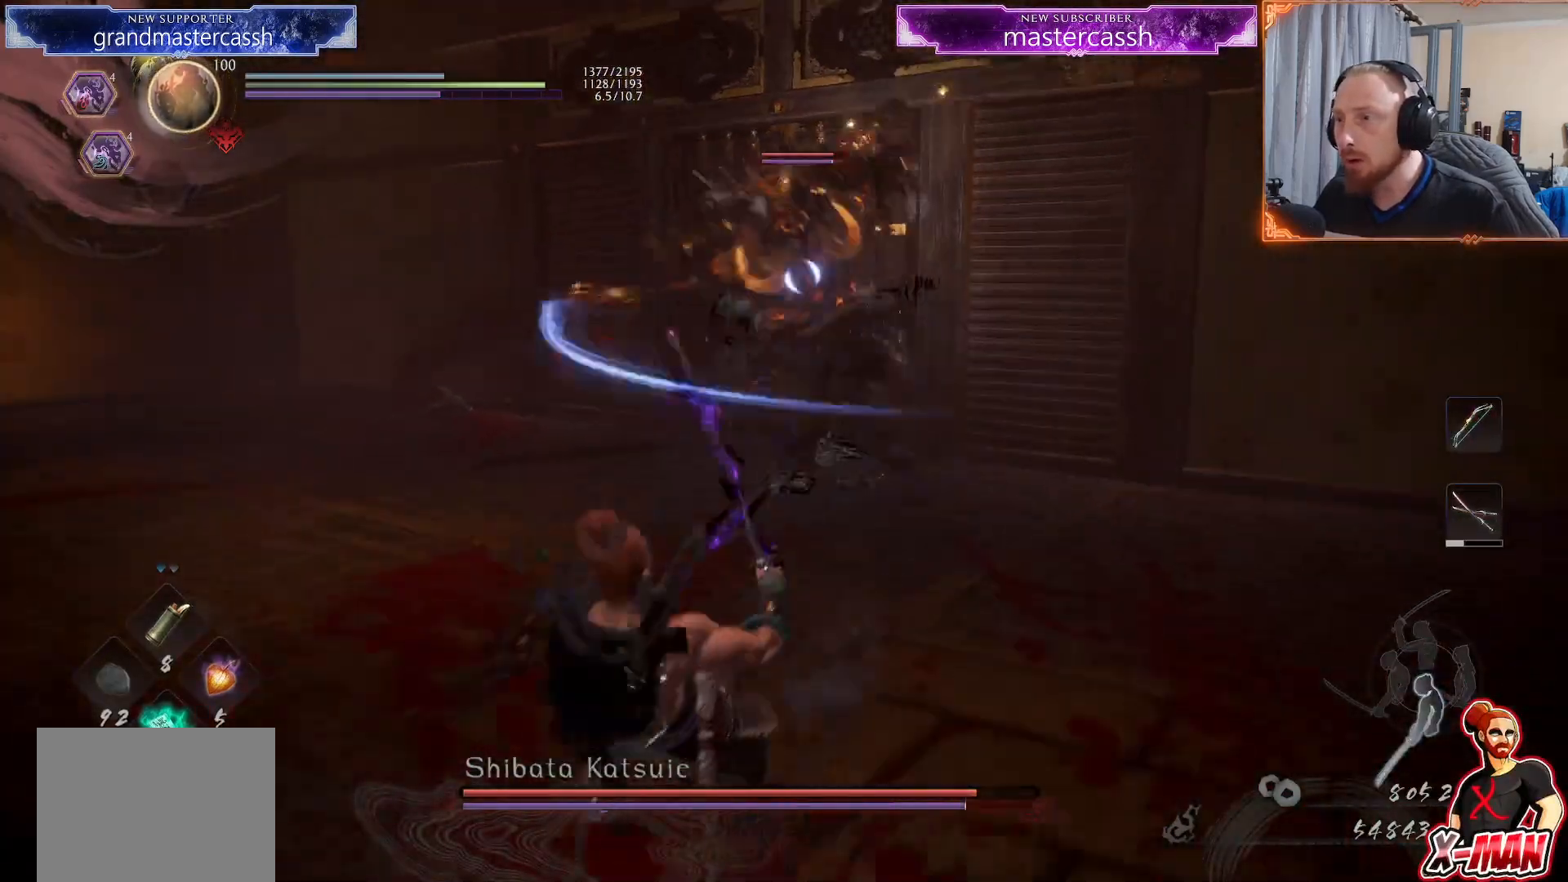
{"buttons": ["L1"], "left_stick": "left", "right_stick": "center", "events": [[17, "left_stick", "up-right"], [100, "left_stick", "center"], [283, "left_stick", "down-left"], [350, "L1", "down"], [383, "left_stick", "left"]]}
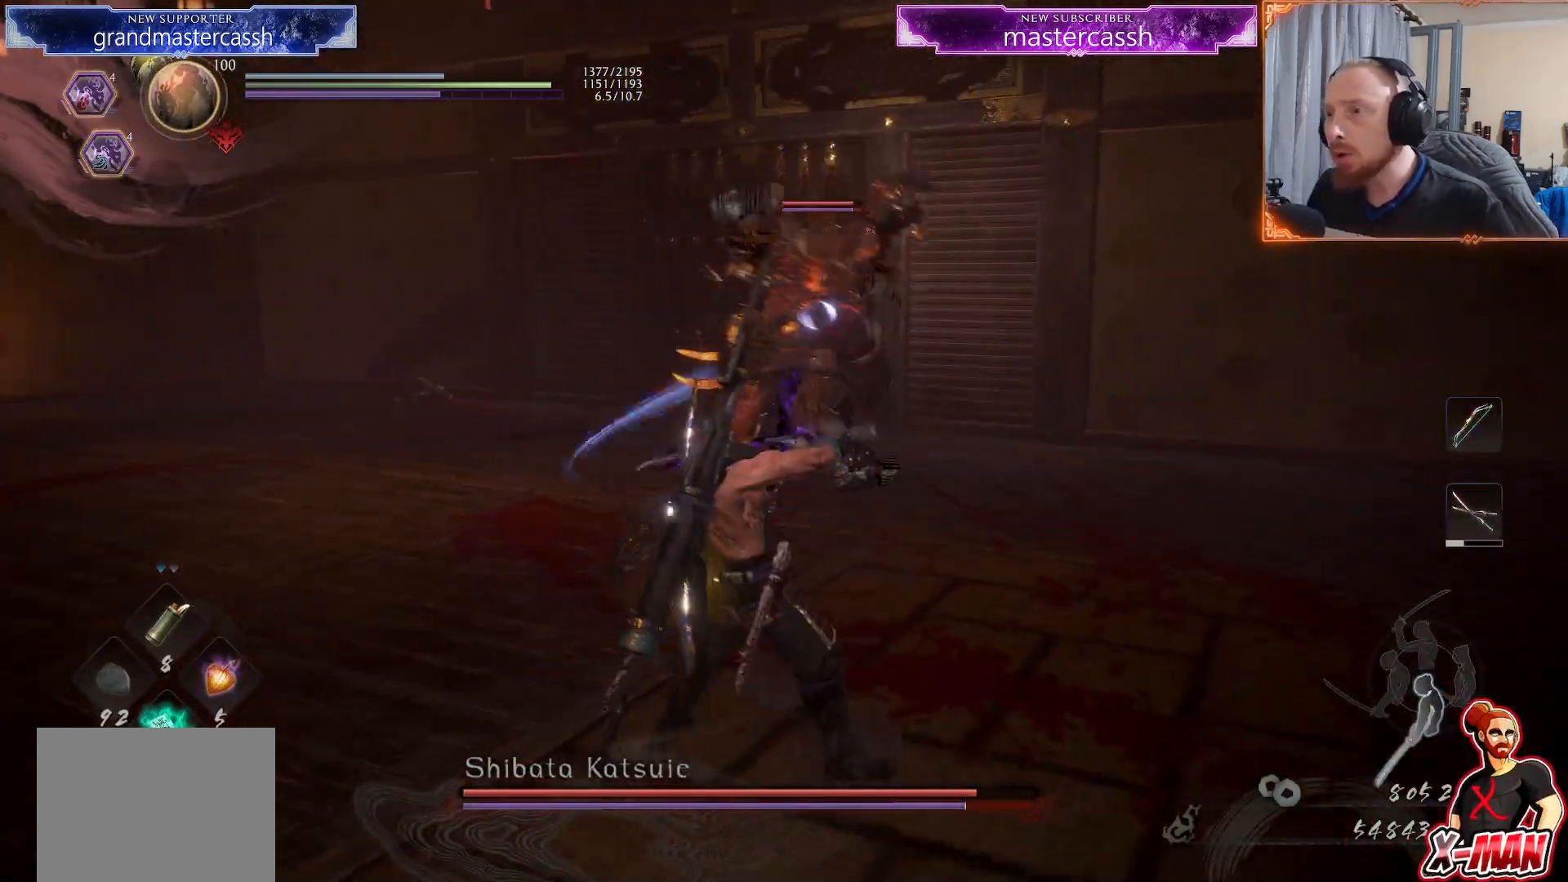
{"buttons": ["L1"], "left_stick": "left", "right_stick": "center", "events": [[83, "L1", "up"], [117, "left_stick", "center"], [400, "left_stick", "left"], [500, "L1", "down"]]}
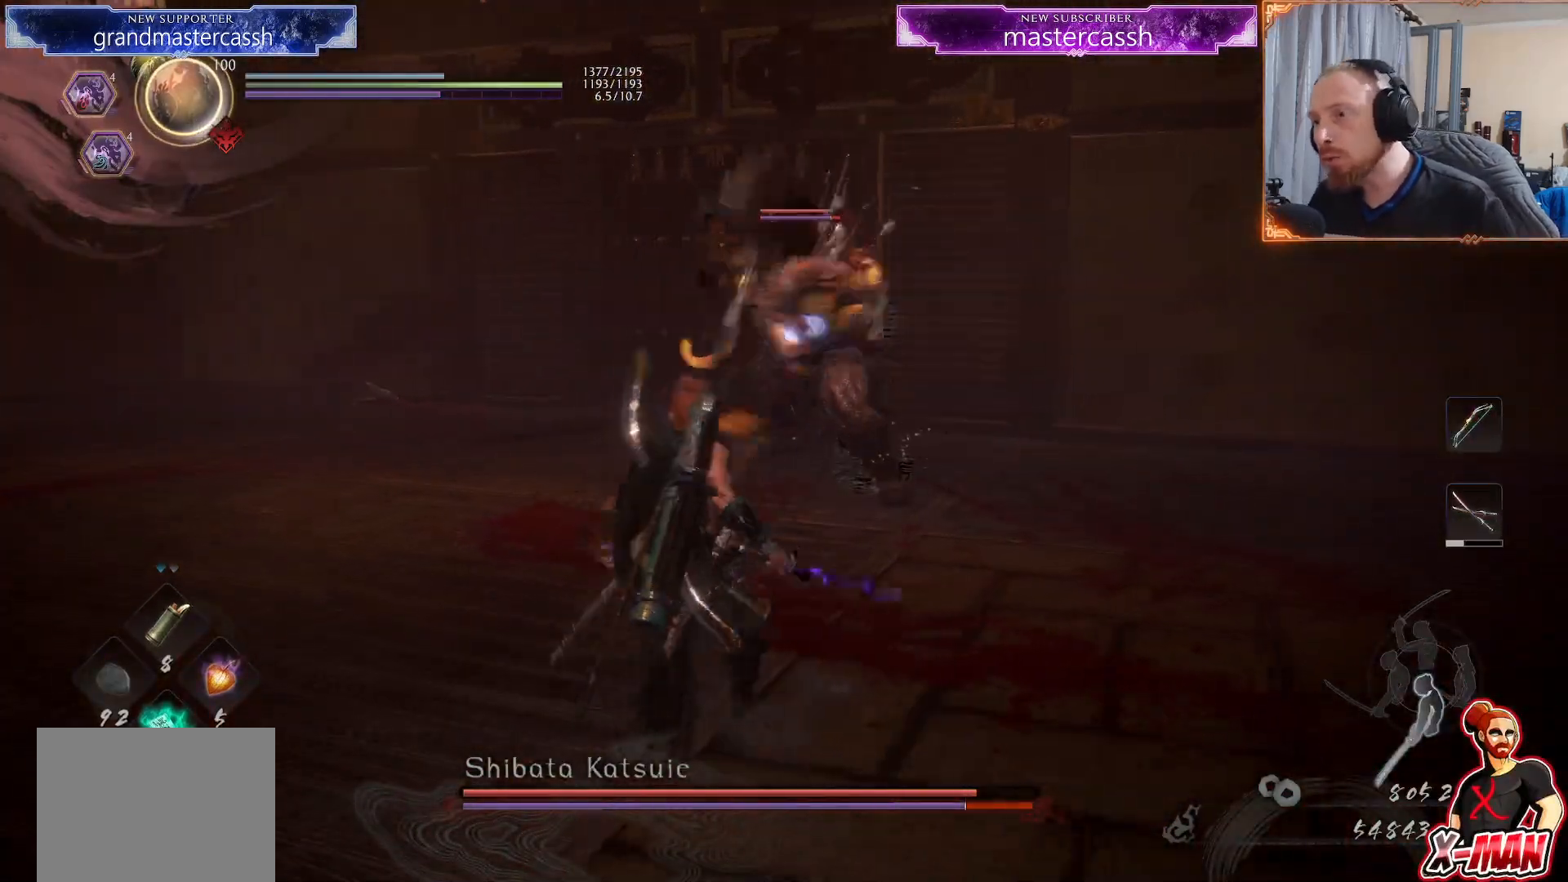
{"buttons": ["L1"], "left_stick": "up-left", "right_stick": "center", "events": [[233, "CROSS", "down"], [367, "CROSS", "up"], [450, "left_stick", "up-left"]]}
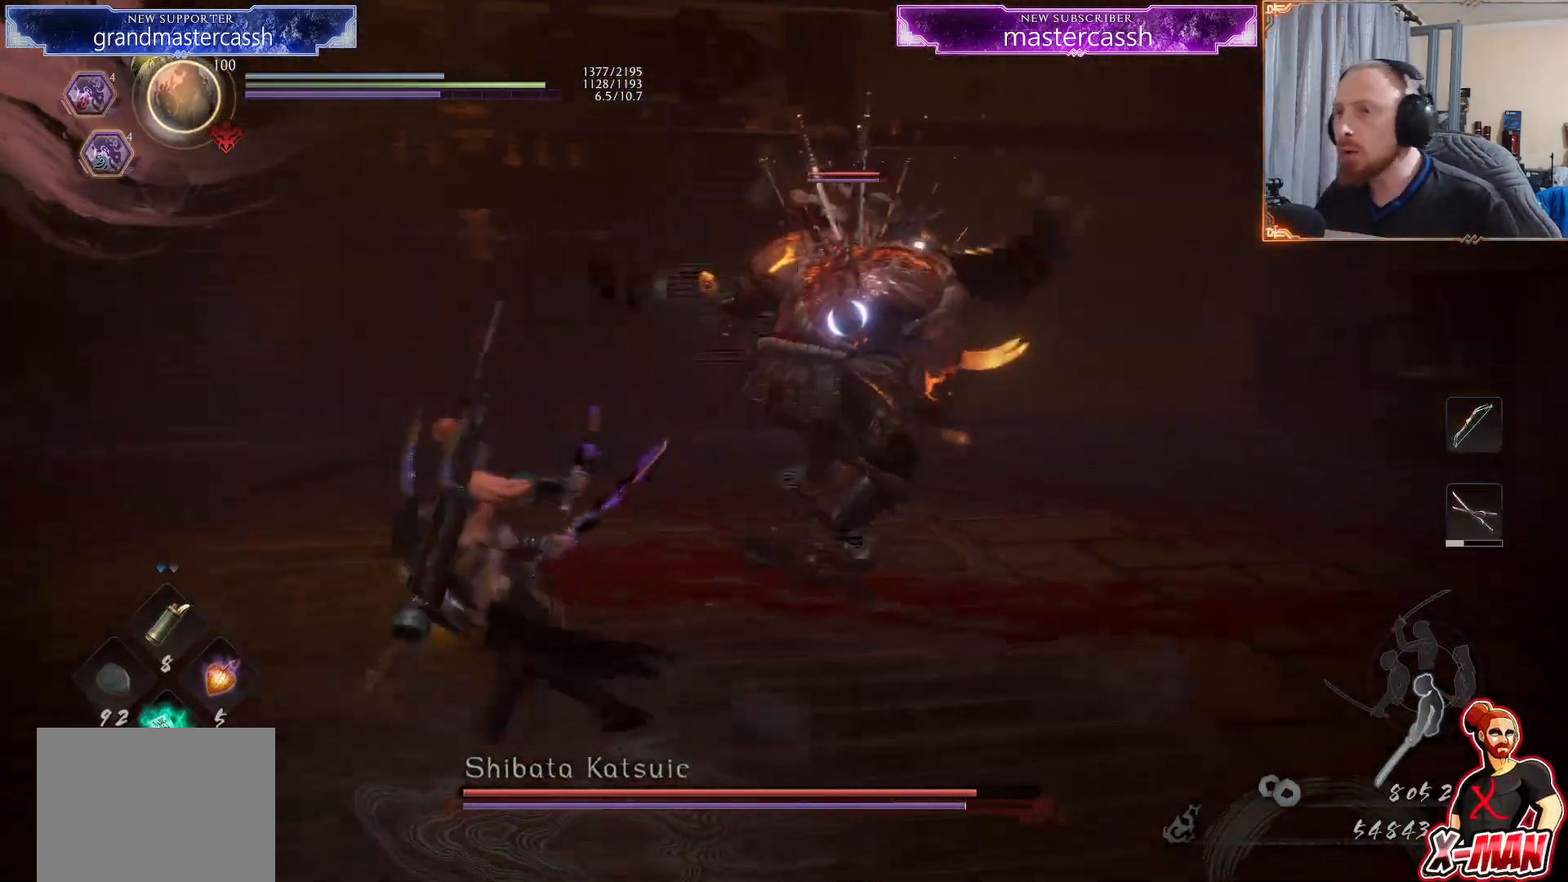
{"buttons": ["L1"], "left_stick": "up", "right_stick": "center", "events": [[17, "L1", "up"], [50, "left_stick", "up"], [350, "L1", "down"]]}
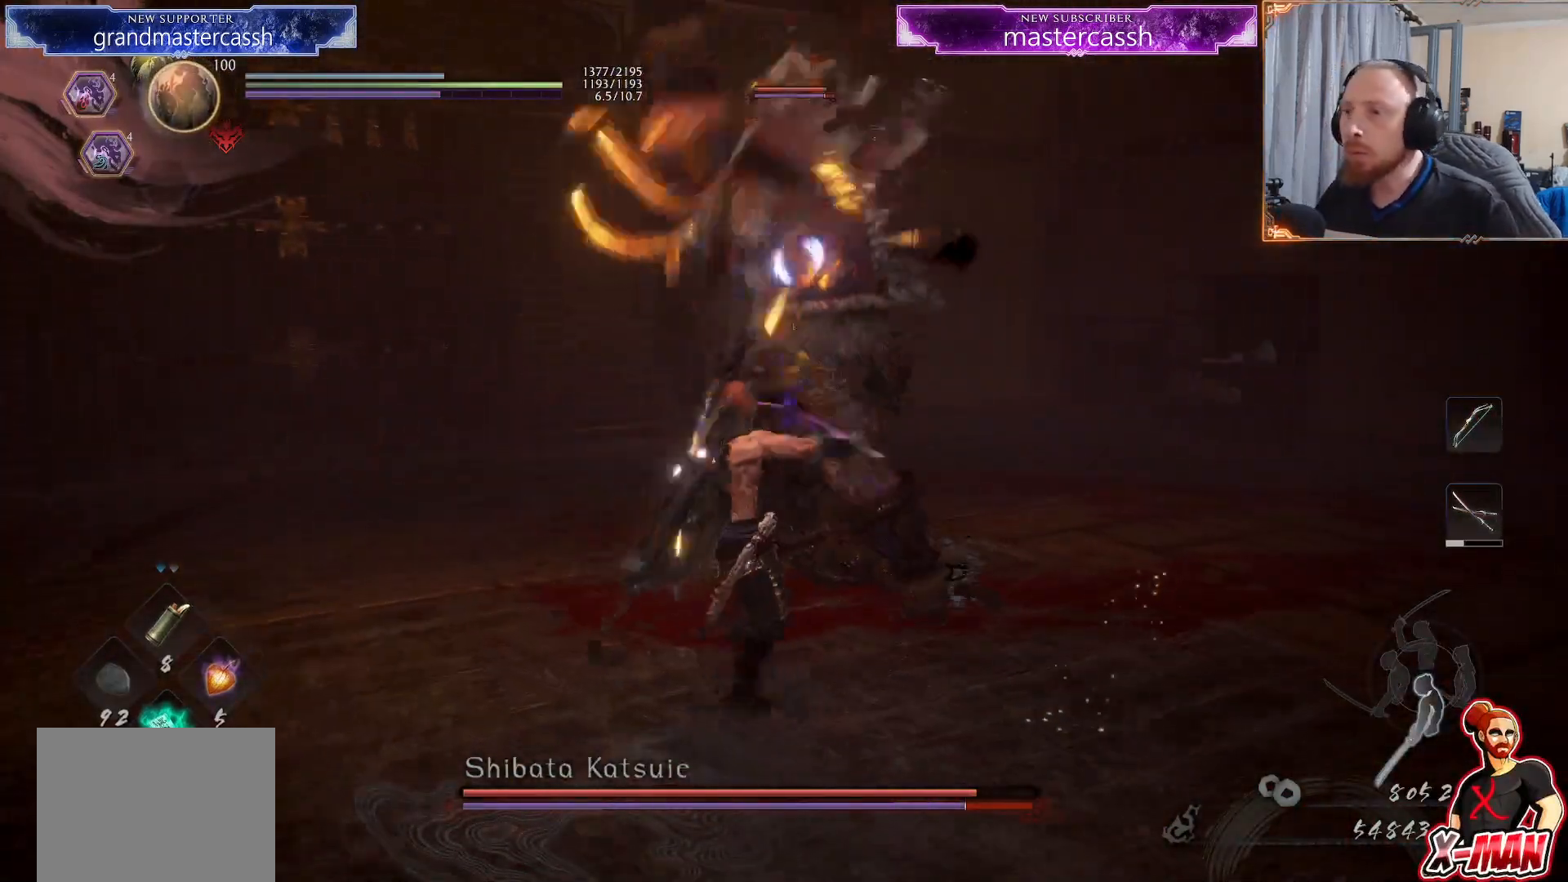
{"buttons": ["CROSS", "L1"], "left_stick": "up", "right_stick": "center", "events": [[50, "CROSS", "down"], [183, "CROSS", "up"], [383, "CROSS", "down"]]}
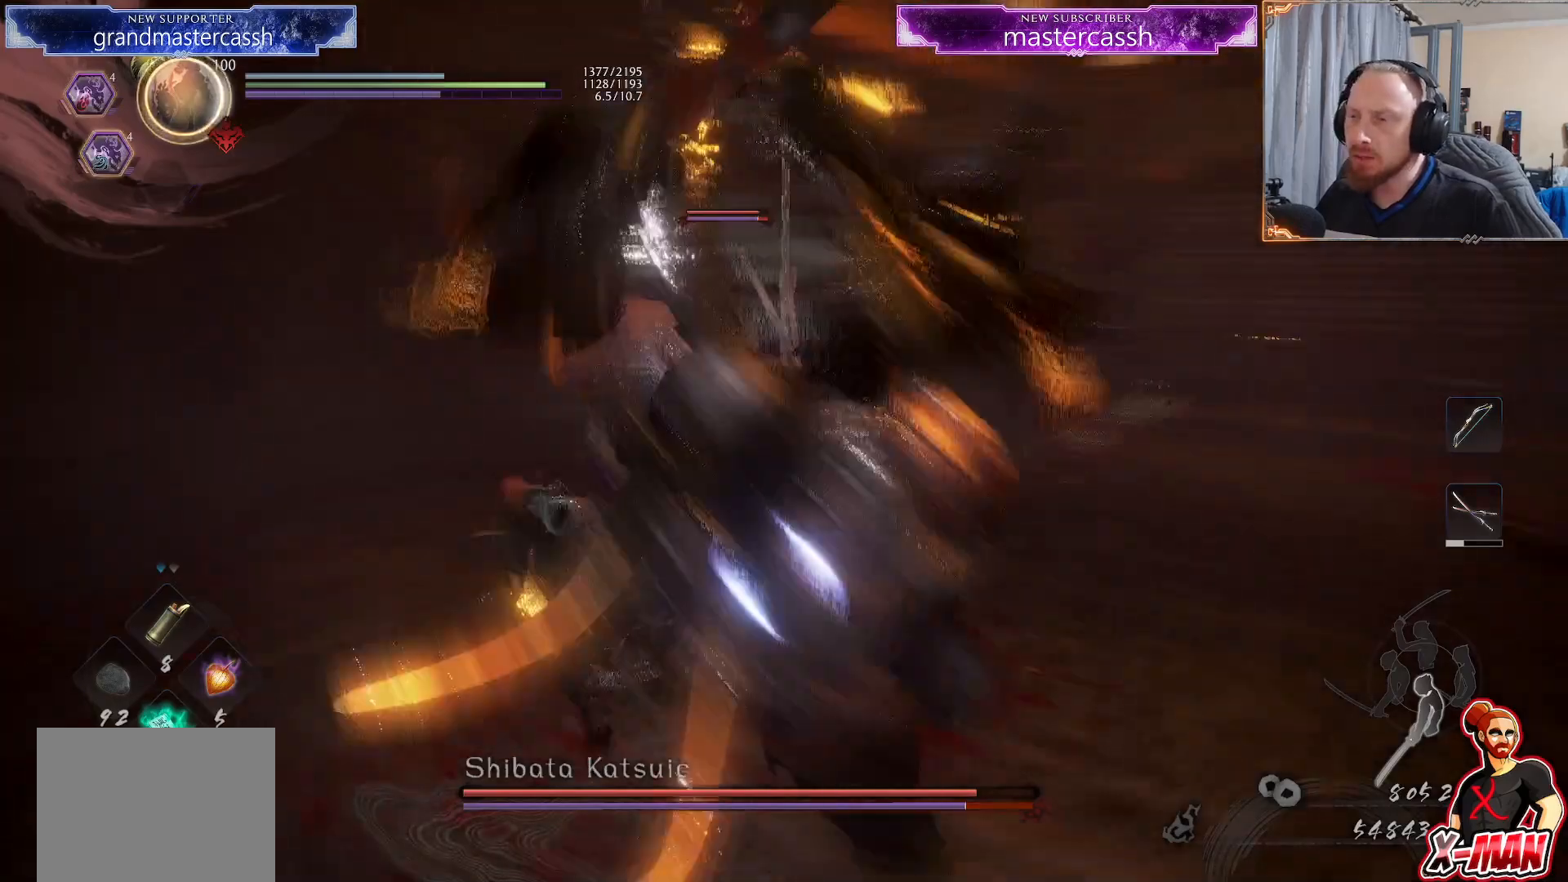
{"buttons": [], "left_stick": "up", "right_stick": "center", "events": [[50, "CROSS", "up"], [217, "L1", "up"], [317, "R2", "down"], [367, "TRIANGLE", "down"], [450, "TRIANGLE", "up"], [467, "R2", "up"]]}
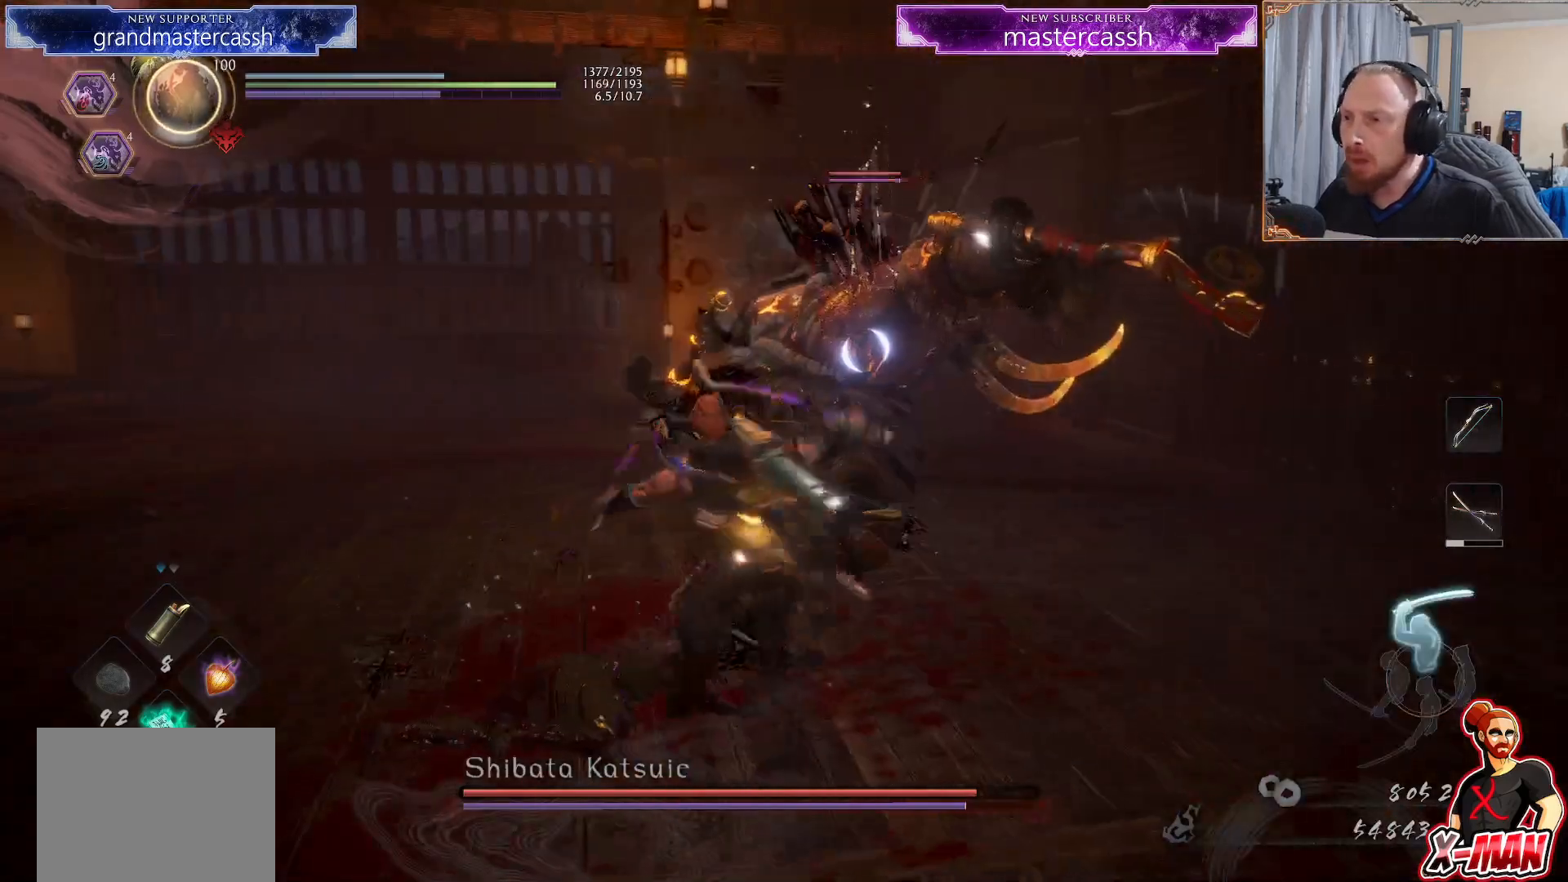
{"buttons": [], "left_stick": "center", "right_stick": "center", "events": [[50, "SQUARE", "down"], [167, "SQUARE", "up"], [183, "left_stick", "center"]]}
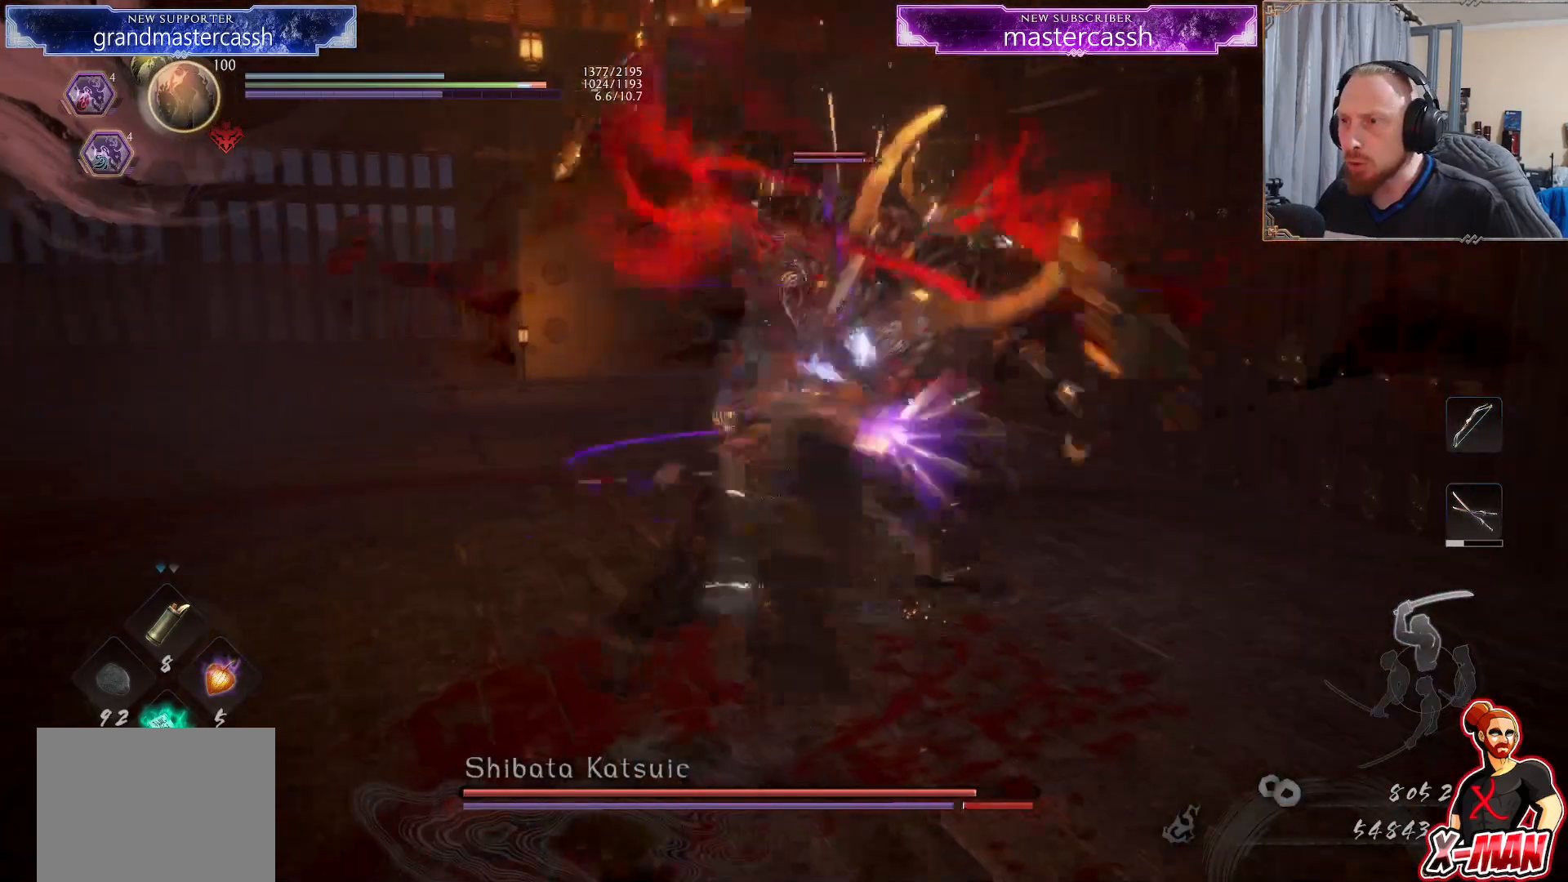
{"buttons": ["CIRCLE"], "left_stick": "up", "right_stick": "center", "events": [[67, "left_stick", "up-left"], [167, "CROSS", "down"], [433, "left_stick", "up"], [500, "CIRCLE", "down"], [500, "CROSS", "up"]]}
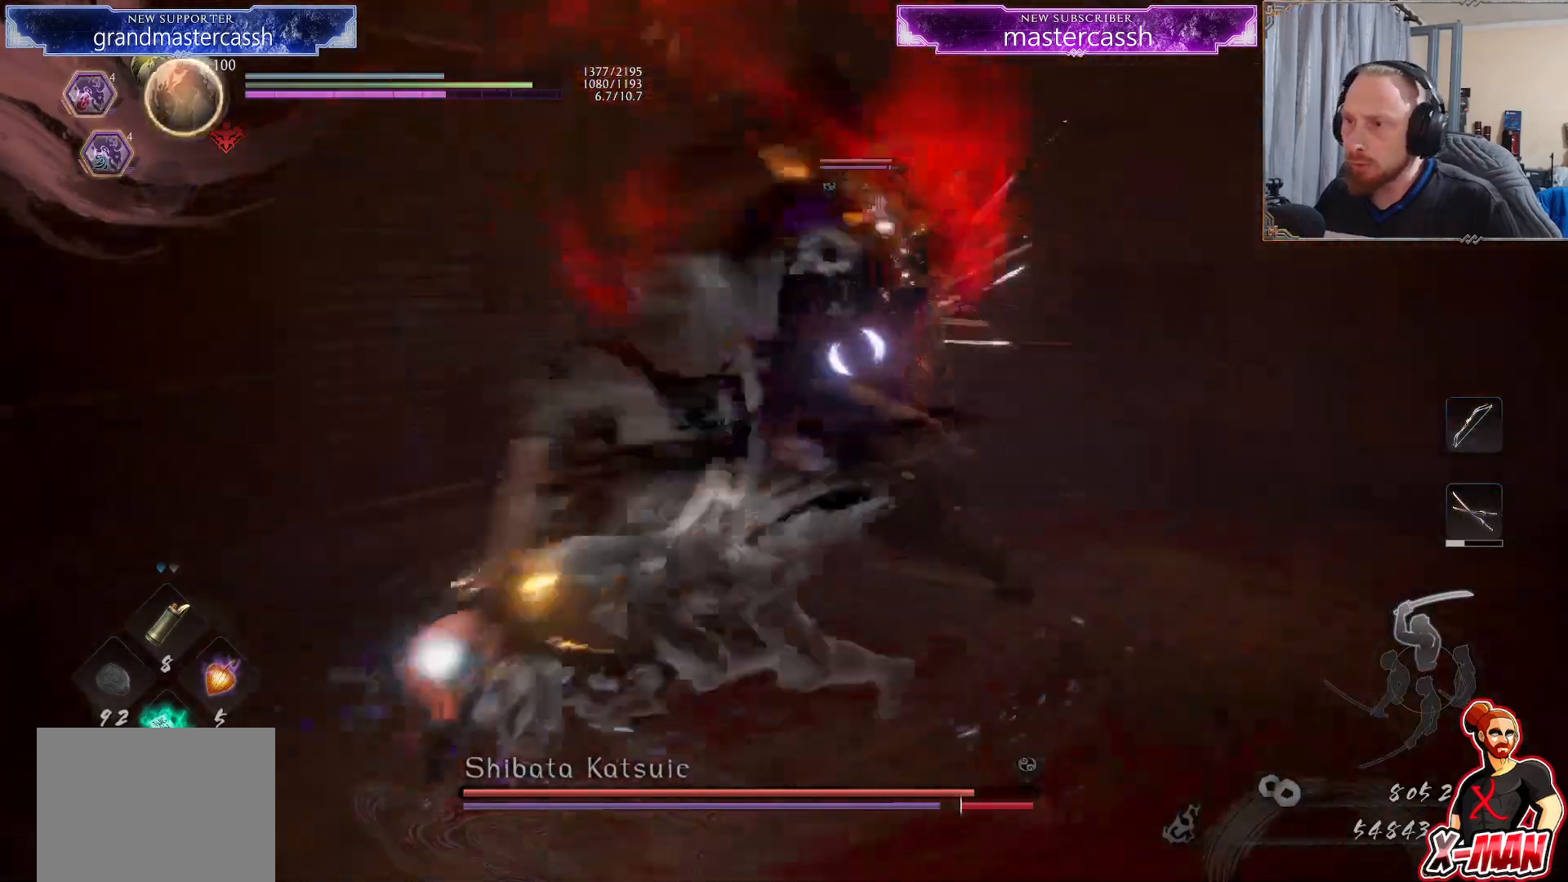
{"buttons": ["L1"], "left_stick": "up", "right_stick": "center", "events": [[17, "R2", "down"], [33, "L1", "down"], [83, "CIRCLE", "up"], [83, "CROSS", "down"], [150, "CIRCLE", "down"], [200, "CROSS", "up"], [250, "CIRCLE", "up"], [317, "R2", "up"]]}
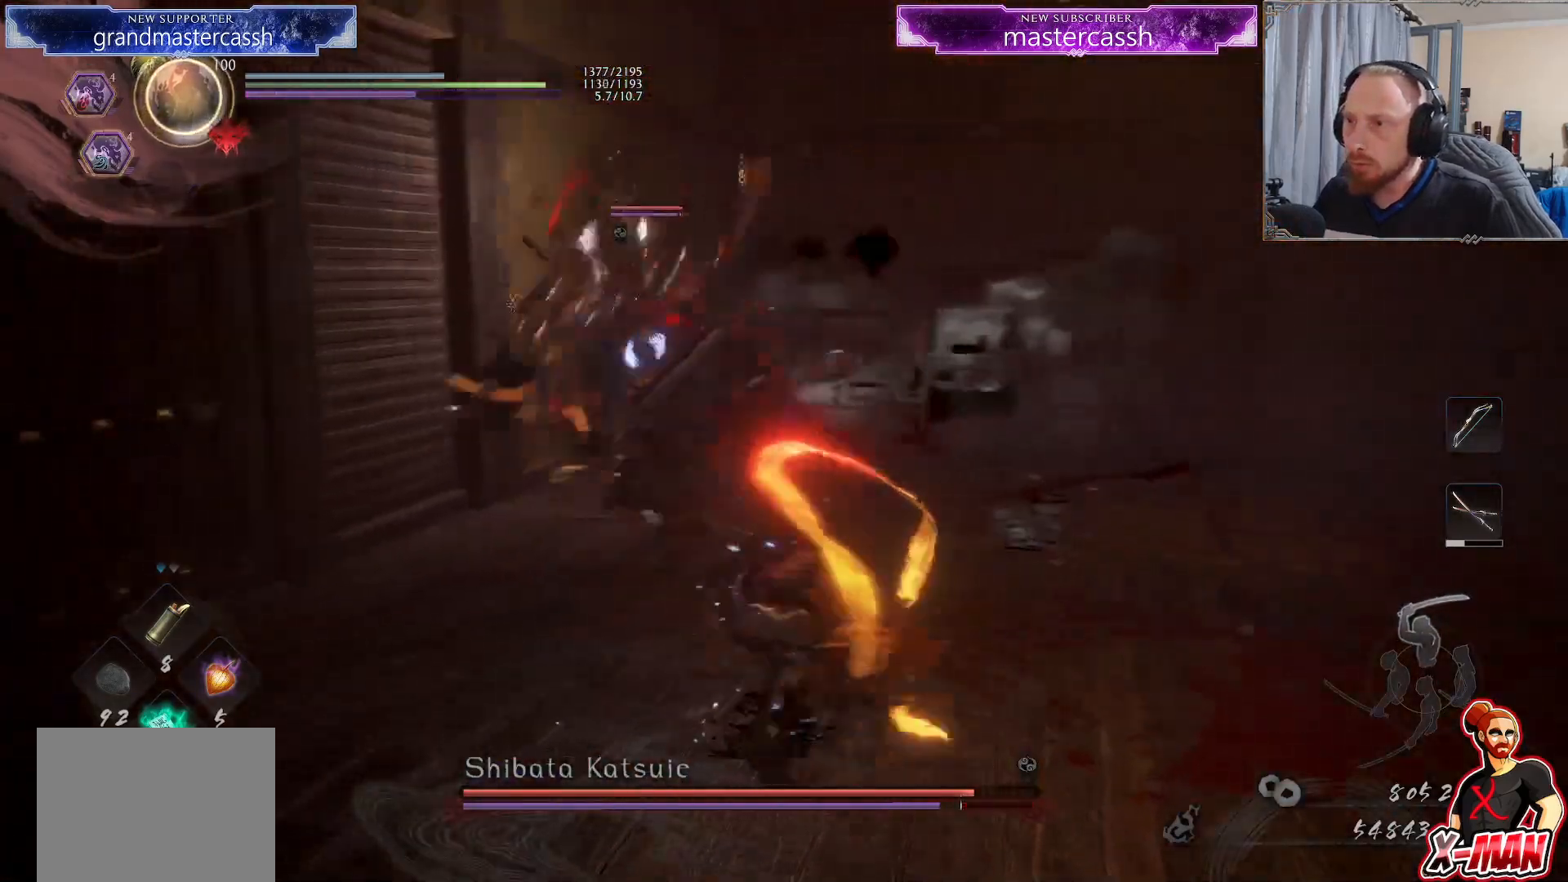
{"buttons": [], "left_stick": "up-right", "right_stick": "center", "events": [[167, "R2", "down"], [183, "CROSS", "down"], [183, "L1", "up"], [200, "left_stick", "center"], [267, "R2", "up"], [283, "L1", "down"], [317, "R2", "down"], [333, "left_stick", "up-right"], [433, "CROSS", "up"], [450, "R2", "up"], [467, "L1", "up"]]}
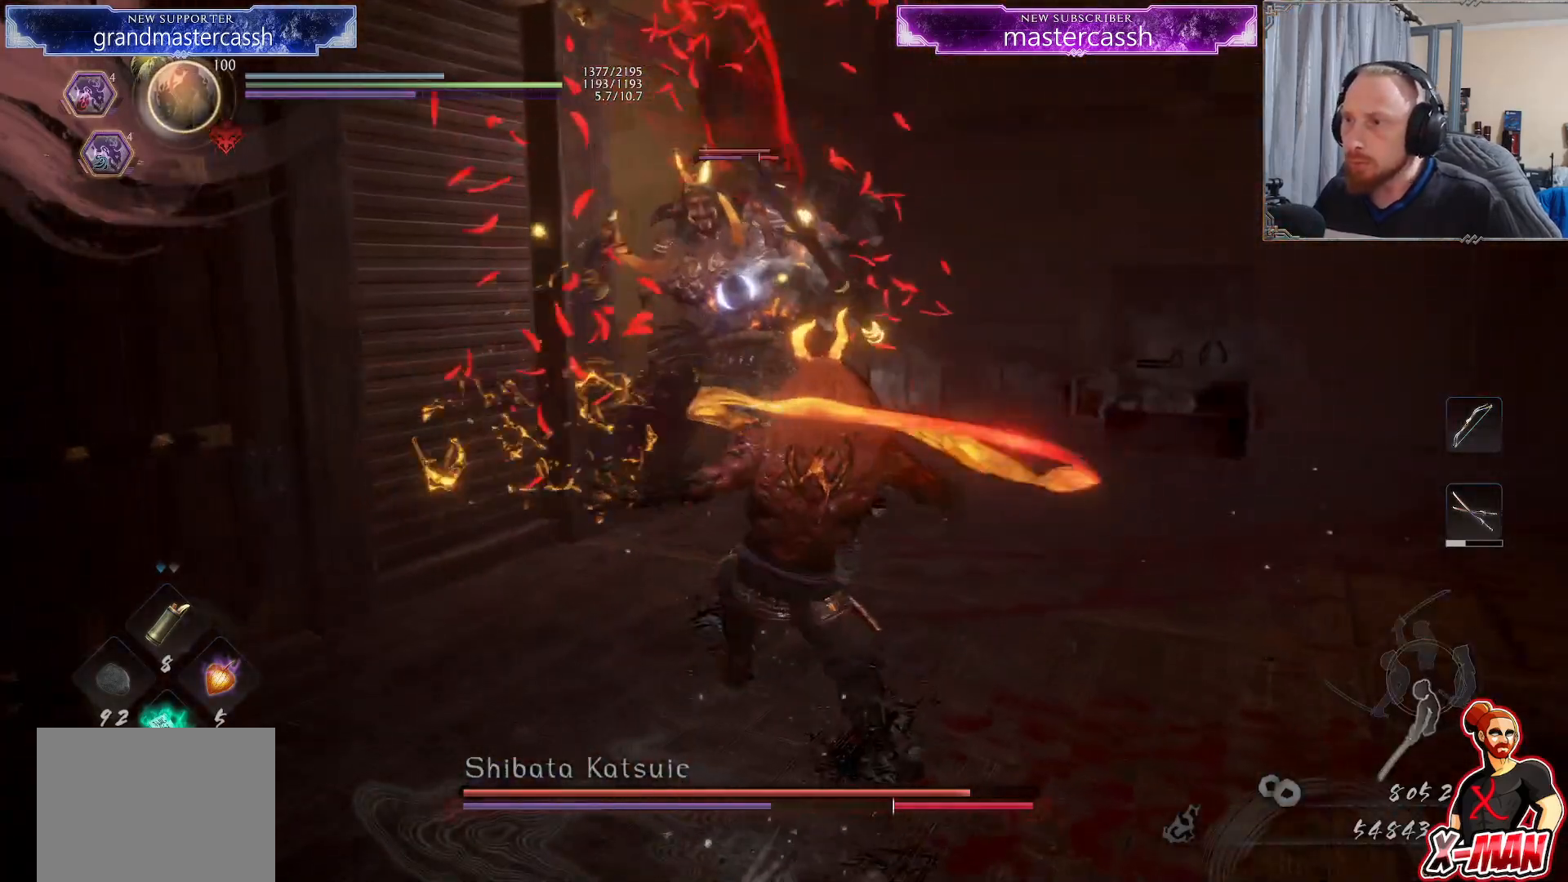
{"buttons": ["R2"], "left_stick": "up-right", "right_stick": "center", "events": [[50, "R2", "down"], [100, "SQUARE", "down"], [200, "SQUARE", "up"], [267, "R2", "up"], [483, "R2", "down"]]}
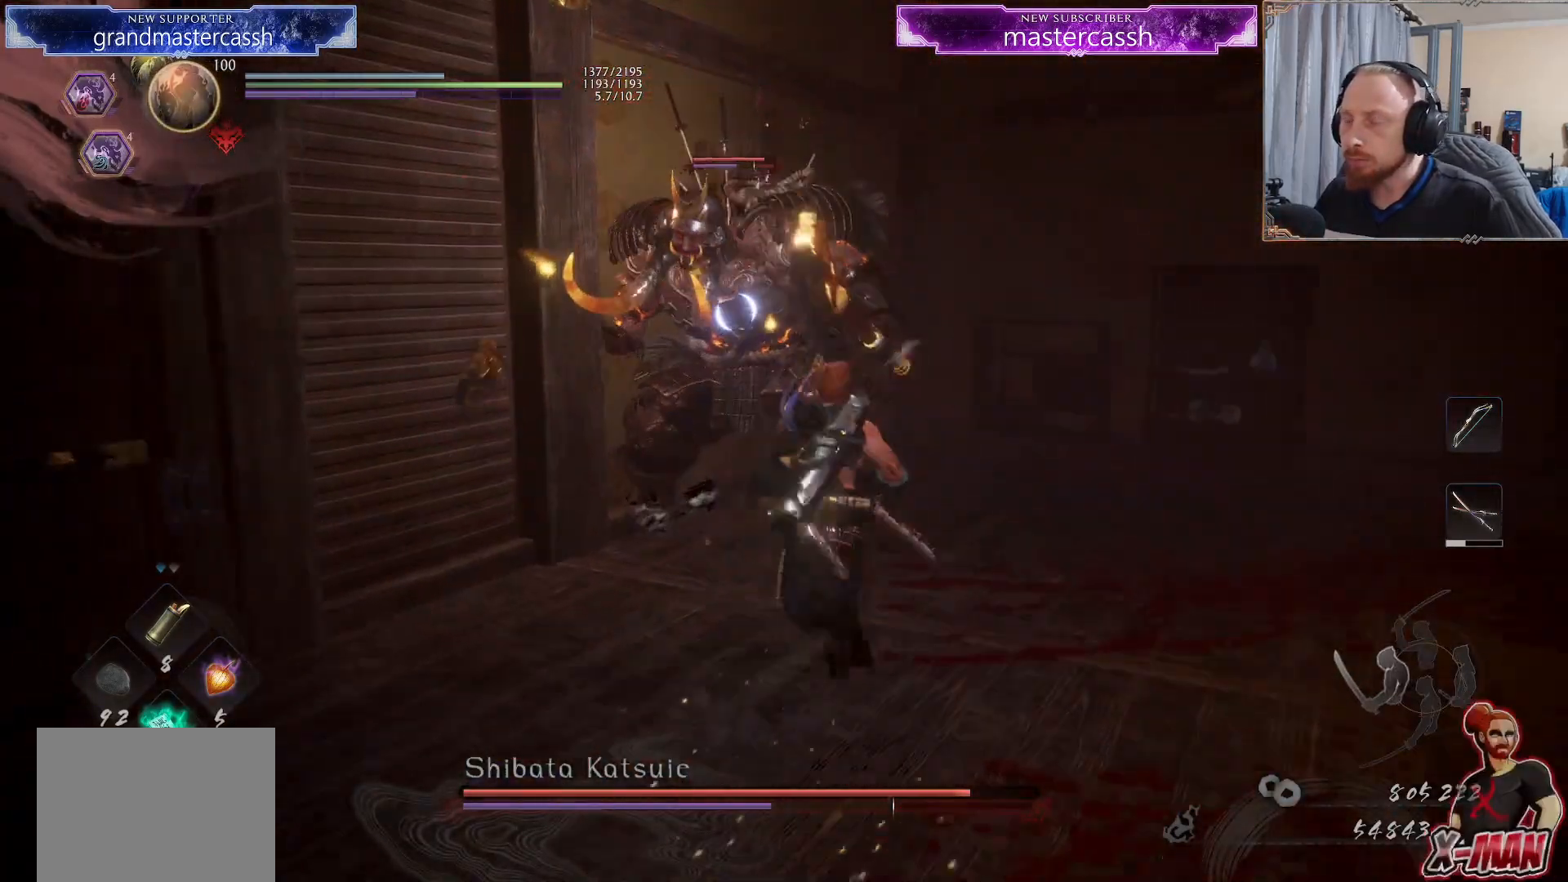
{"buttons": [], "left_stick": "center", "right_stick": "center", "events": [[17, "CROSS", "down"], [117, "CROSS", "up"], [133, "R2", "up"], [217, "SQUARE", "down"], [333, "SQUARE", "up"], [400, "left_stick", "center"]]}
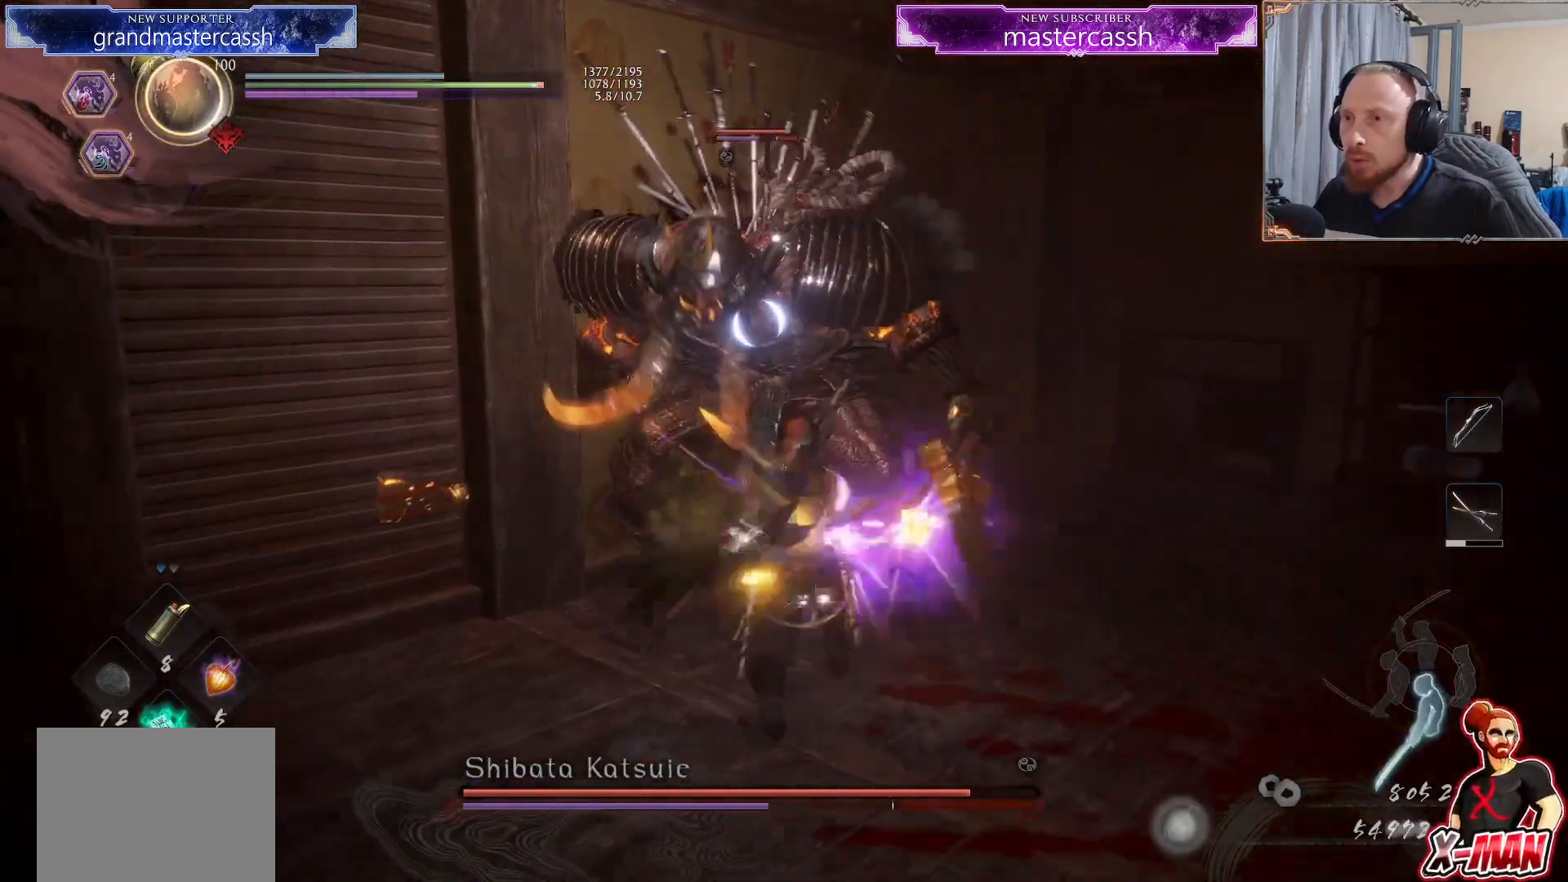
{"buttons": ["L1"], "left_stick": "down", "right_stick": "center", "events": [[183, "R2", "down"], [233, "SQUARE", "down"], [267, "L1", "down"], [267, "left_stick", "down"], [333, "SQUARE", "up"], [383, "CROSS", "down"], [467, "R2", "up"], [483, "CROSS", "up"]]}
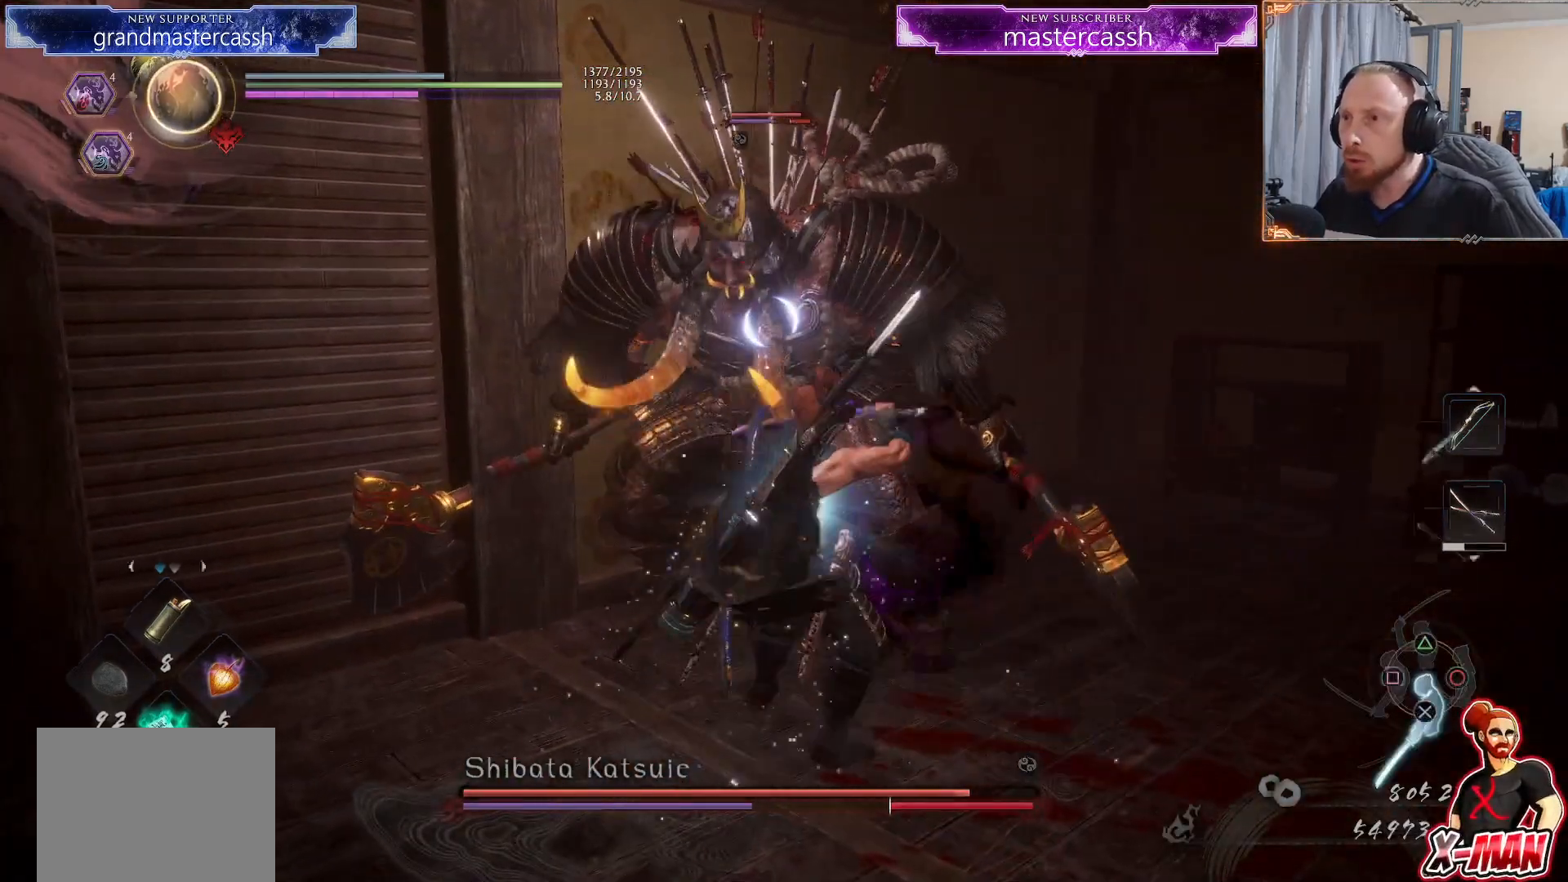
{"buttons": [], "left_stick": "down-right", "right_stick": "center", "events": [[67, "CROSS", "down"], [67, "L1", "up"], [183, "CROSS", "up"], [283, "left_stick", "down-right"]]}
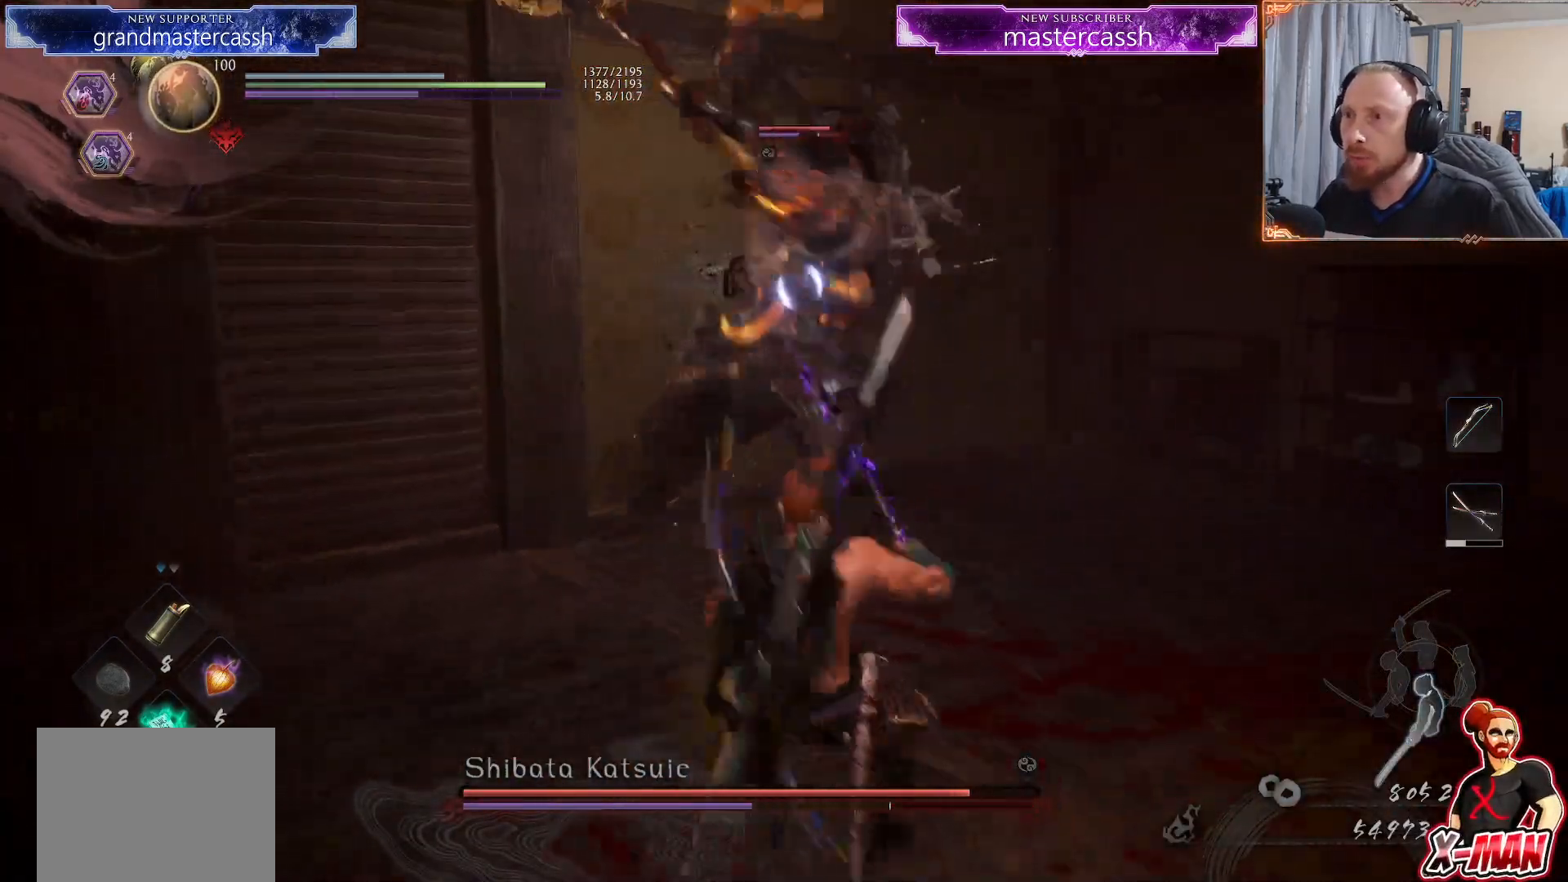
{"buttons": ["L1"], "left_stick": "down", "right_stick": "center", "events": [[17, "left_stick", "down"], [433, "L1", "down"]]}
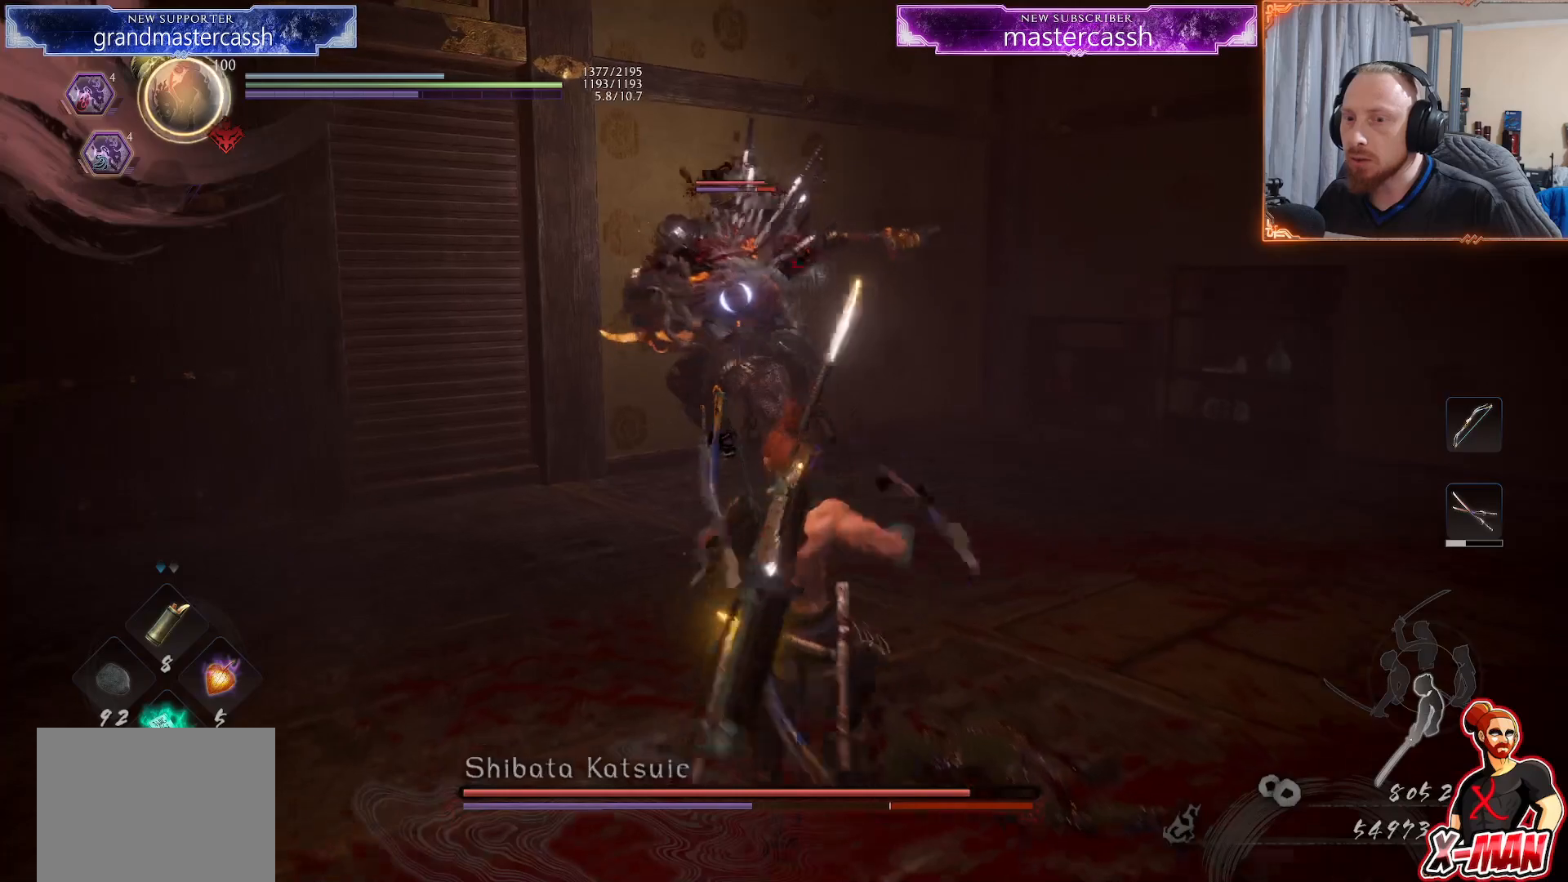
{"buttons": [], "left_stick": "down", "right_stick": "center", "events": [[17, "CROSS", "down"], [100, "CROSS", "up"], [100, "L1", "up"]]}
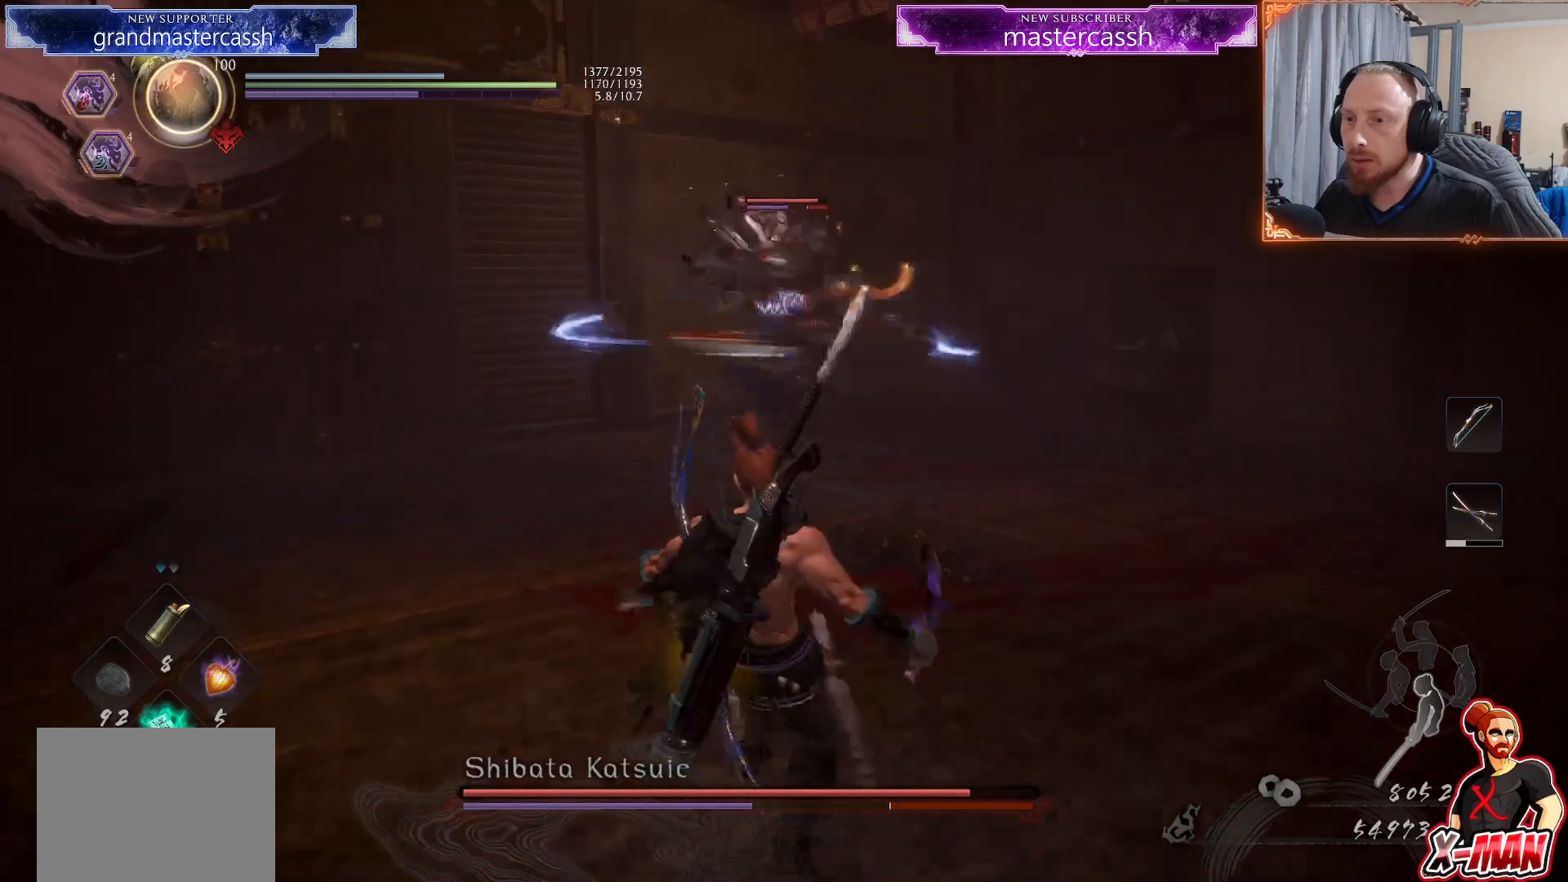
{"buttons": [], "left_stick": "down", "right_stick": "center", "events": []}
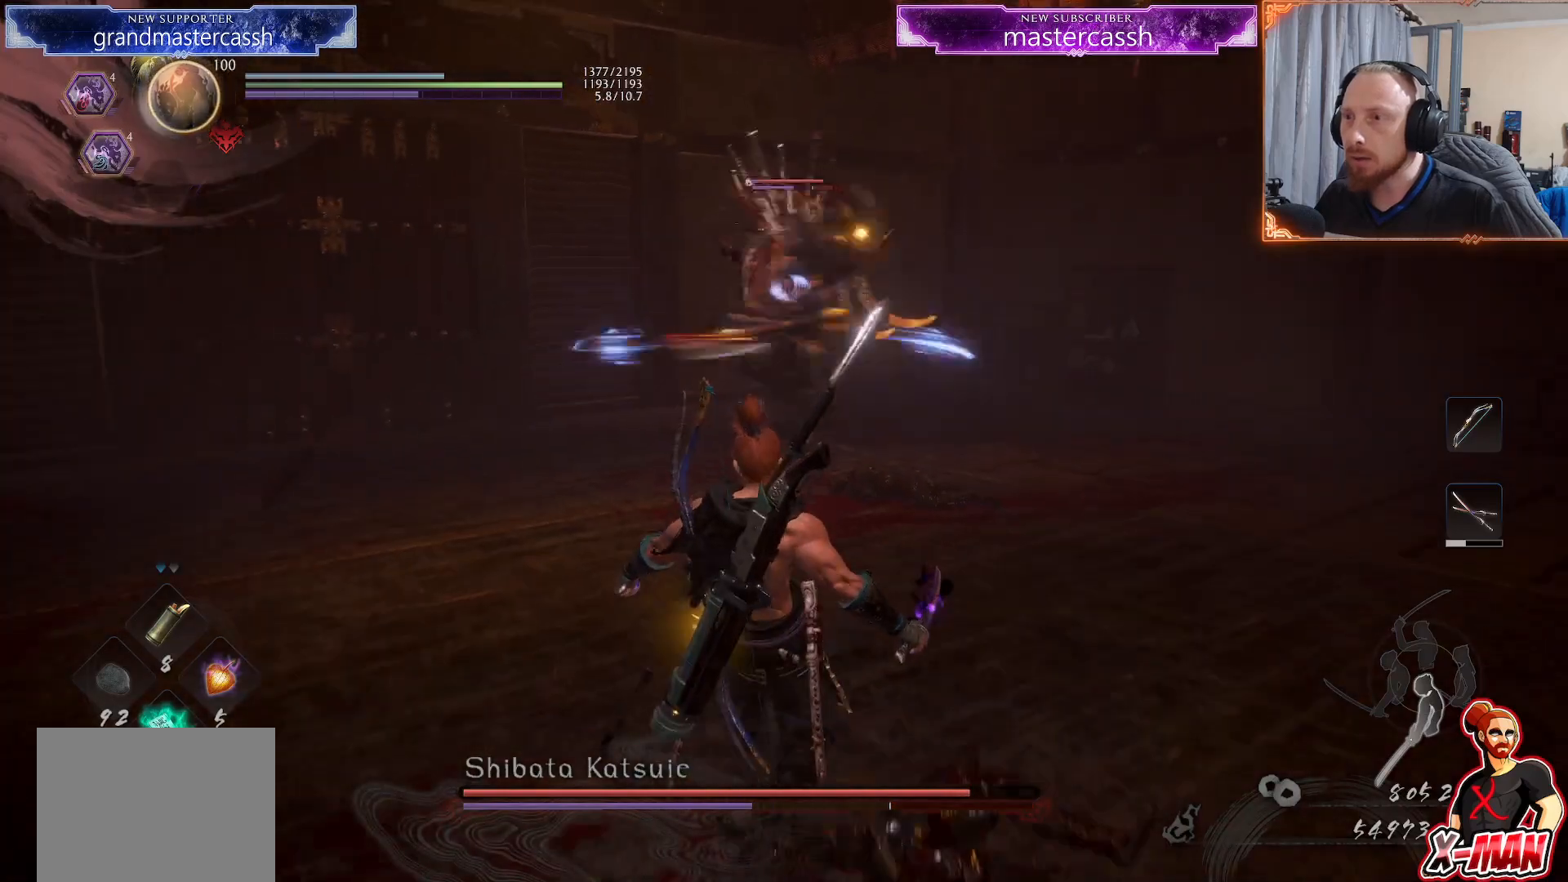
{"buttons": [], "left_stick": "down", "right_stick": "center", "events": [[200, "CROSS", "down"], [283, "CROSS", "up"]]}
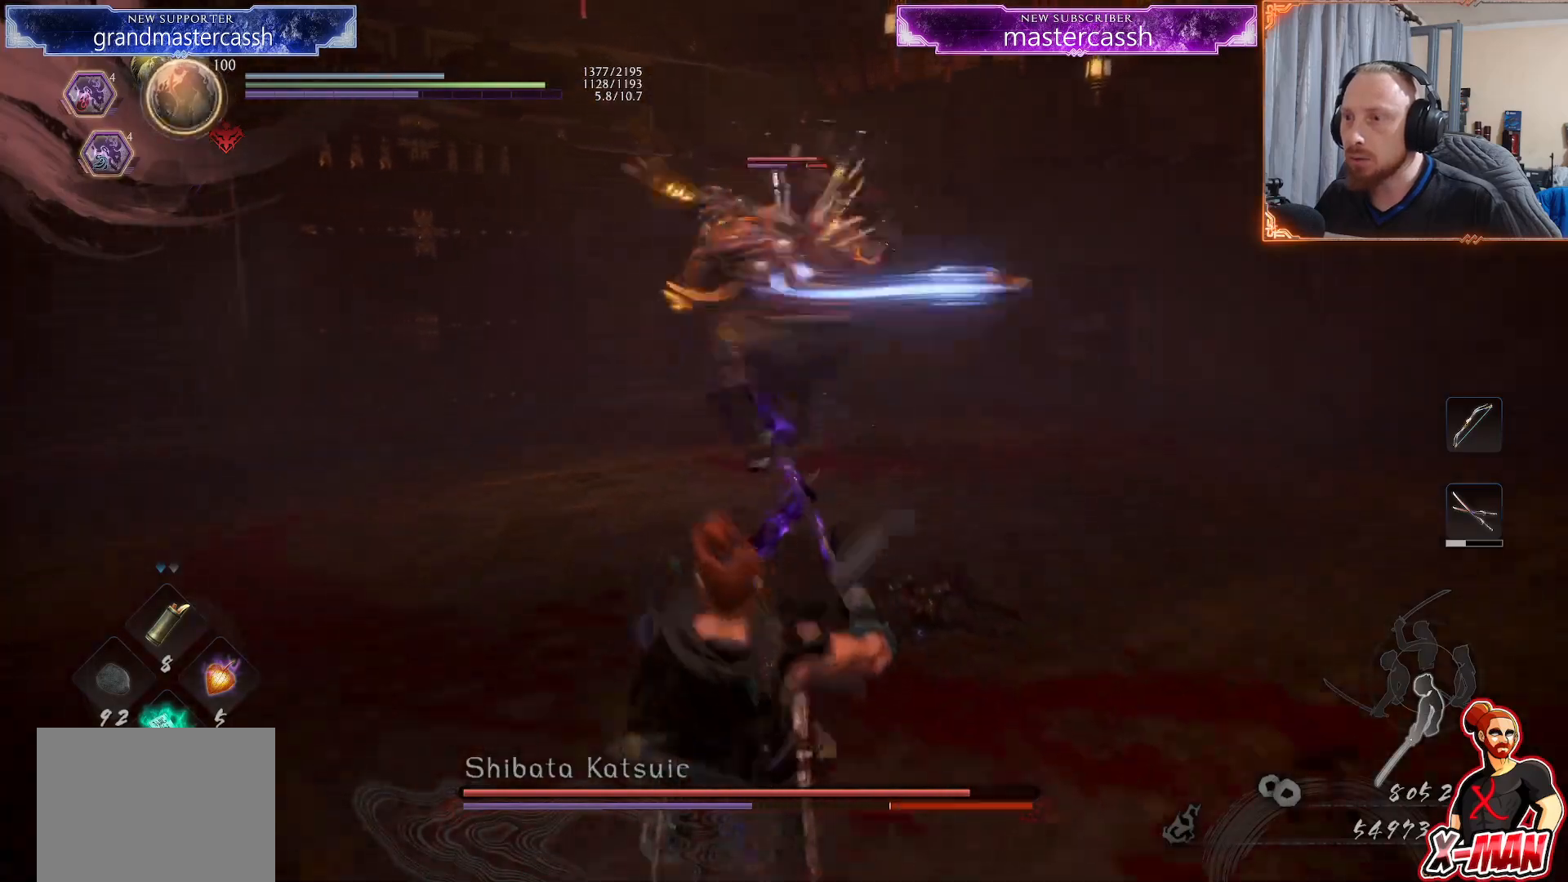
{"buttons": [], "left_stick": "down", "right_stick": "center", "events": [[100, "CROSS", "down"], [200, "CROSS", "up"], [367, "CROSS", "down"], [450, "CROSS", "up"]]}
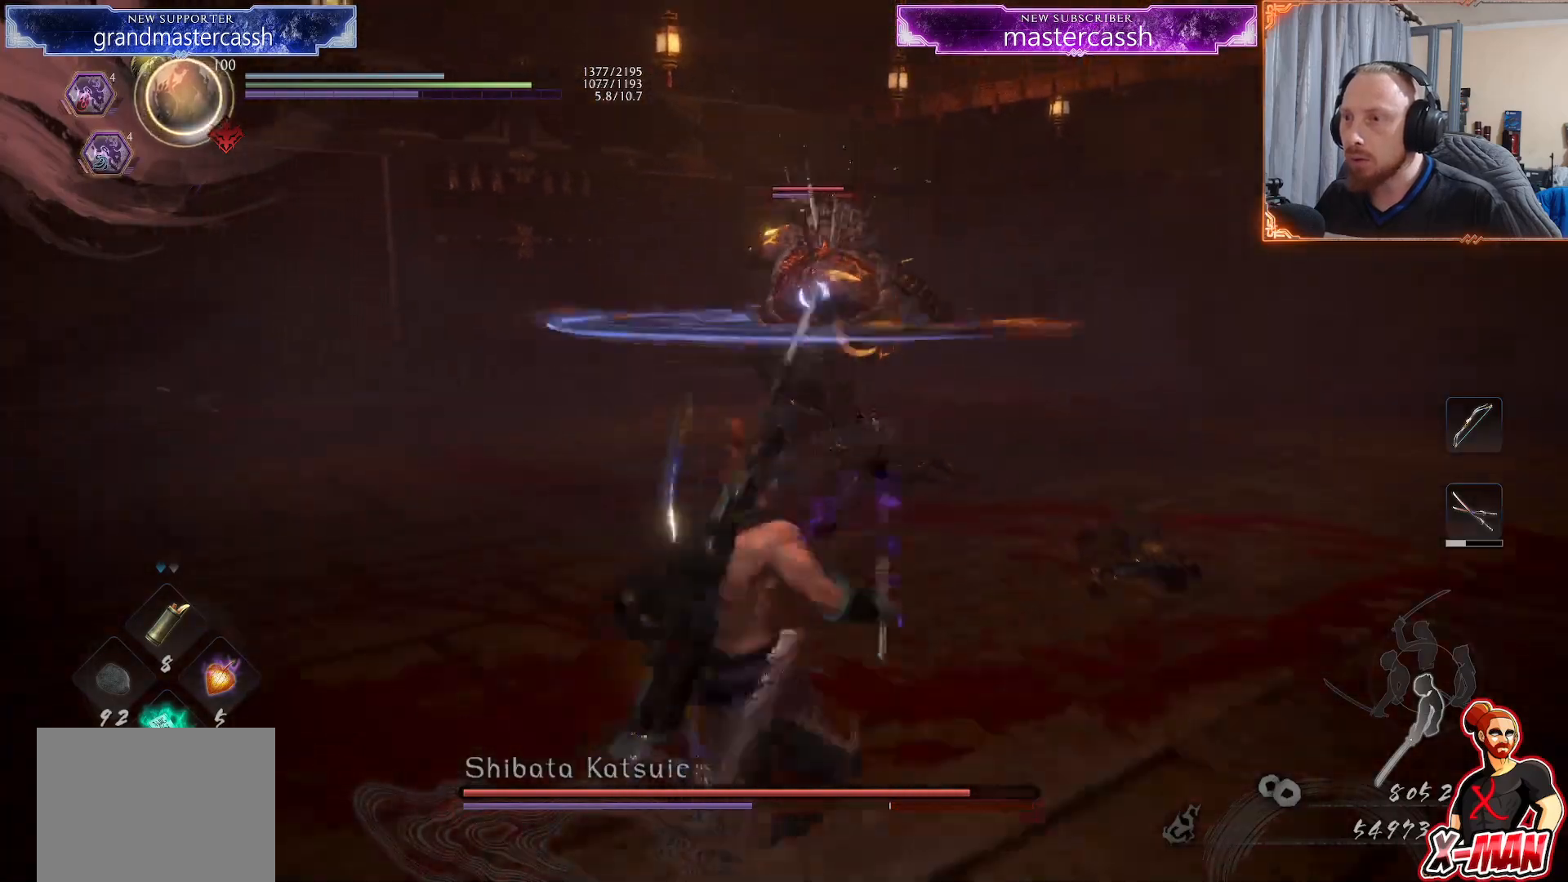
{"buttons": ["DPAD_DOWN"], "left_stick": "center", "right_stick": "center", "events": [[267, "left_stick", "center"], [333, "DPAD_DOWN", "down"], [483, "DPAD_DOWN", "up"], [500, "DPAD_DOWN", "down"]]}
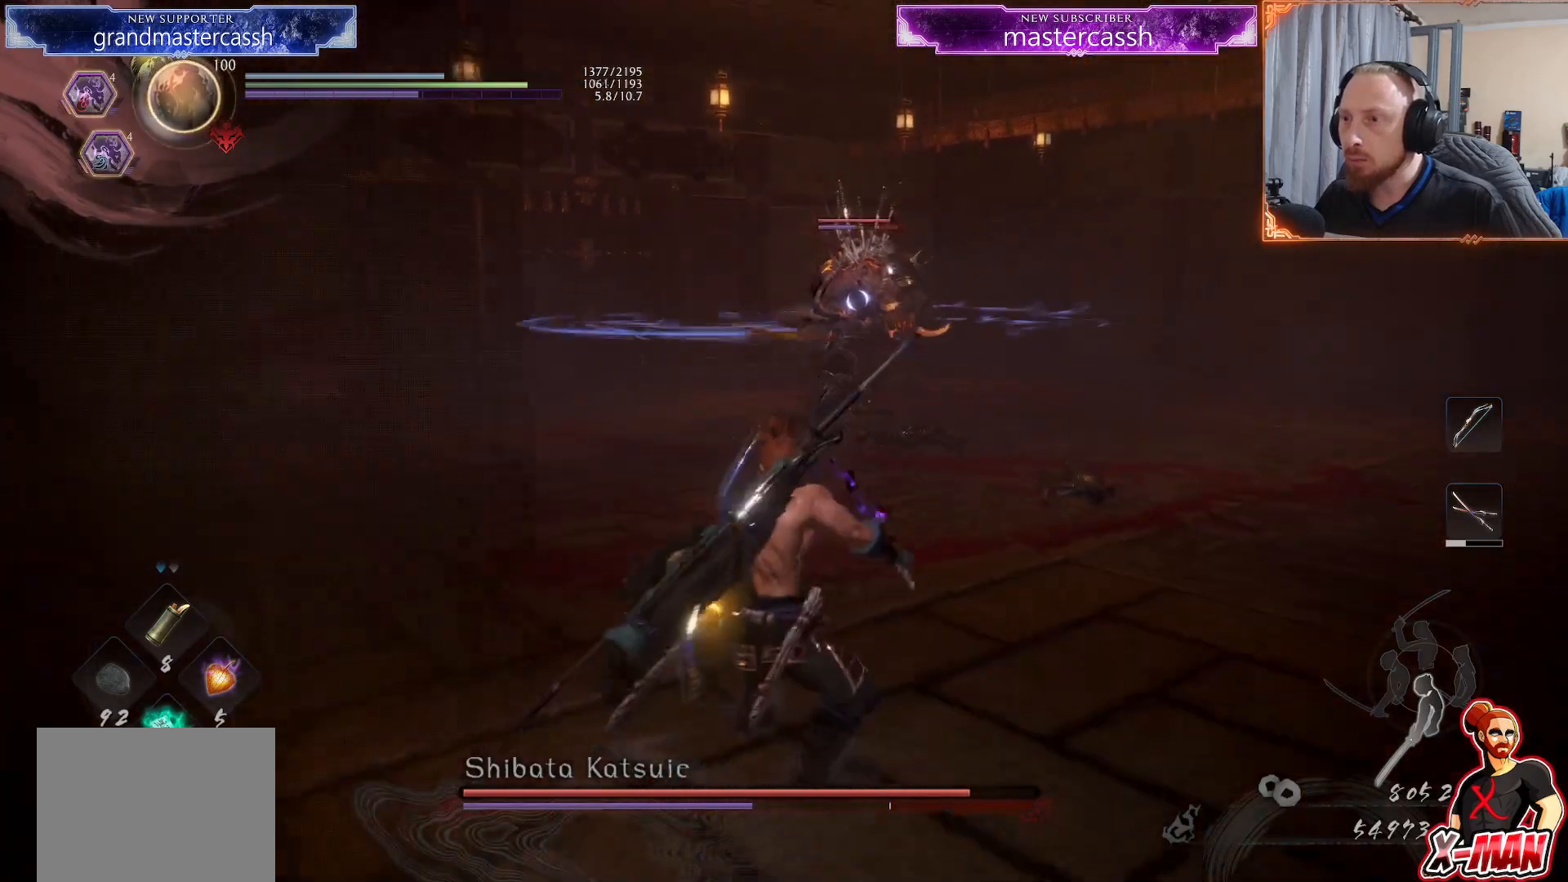
{"buttons": [], "left_stick": "center", "right_stick": "center", "events": [[117, "DPAD_DOWN", "up"]]}
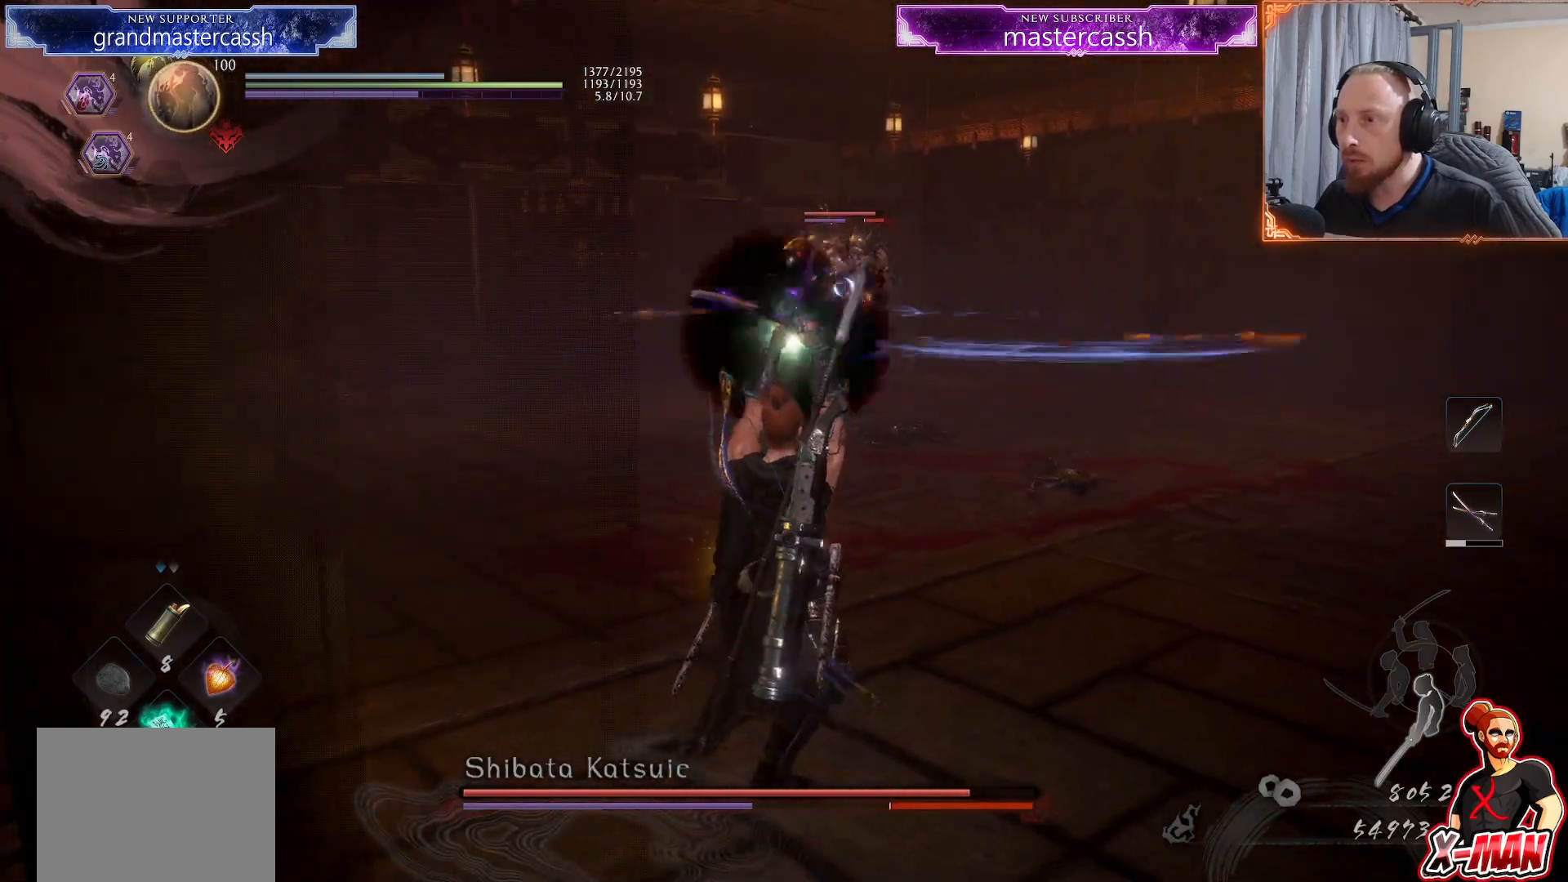
{"buttons": [], "left_stick": "center", "right_stick": "up-right", "events": [[450, "right_stick", "up-right"]]}
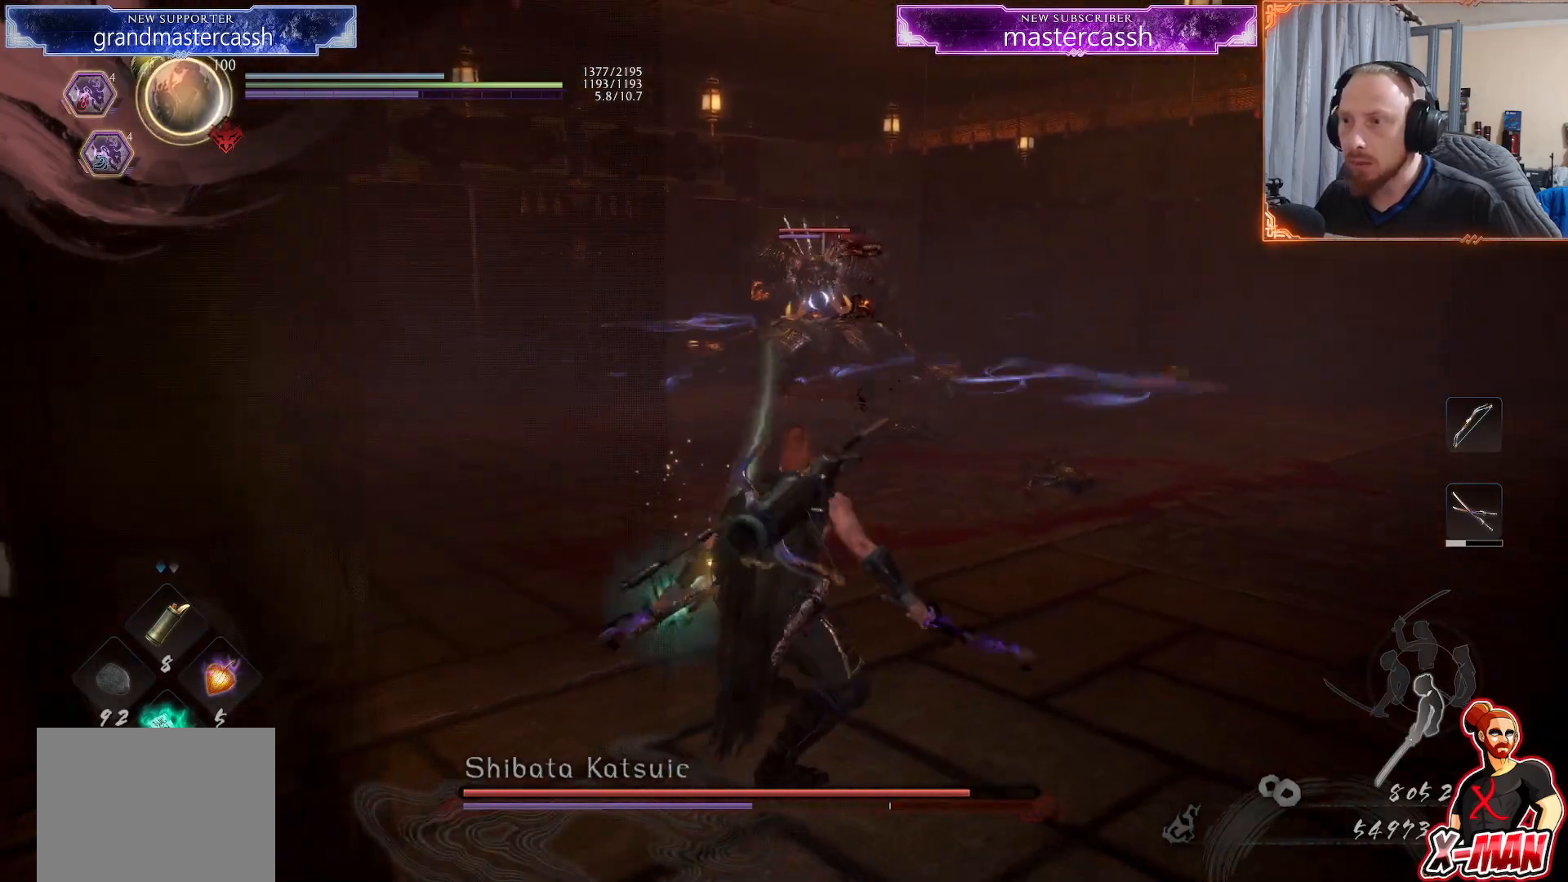
{"buttons": [], "left_stick": "up", "right_stick": "center", "events": [[17, "right_stick", "up"], [133, "right_stick", "center"], [167, "left_stick", "up"]]}
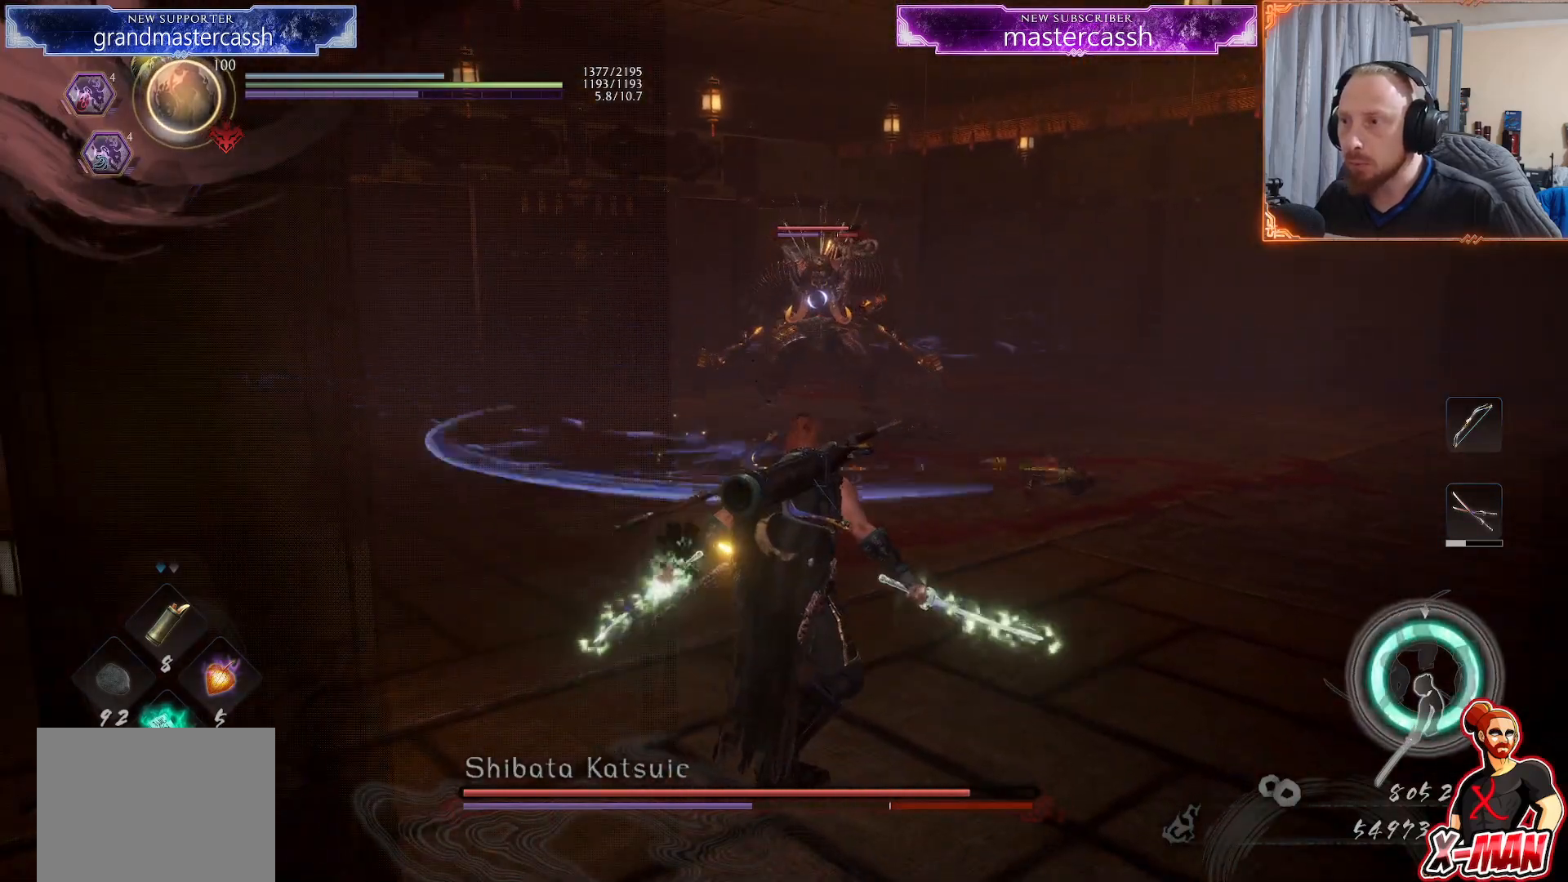
{"buttons": ["L1"], "left_stick": "up", "right_stick": "center", "events": [[167, "L1", "down"], [333, "CROSS", "down"], [450, "CROSS", "up"]]}
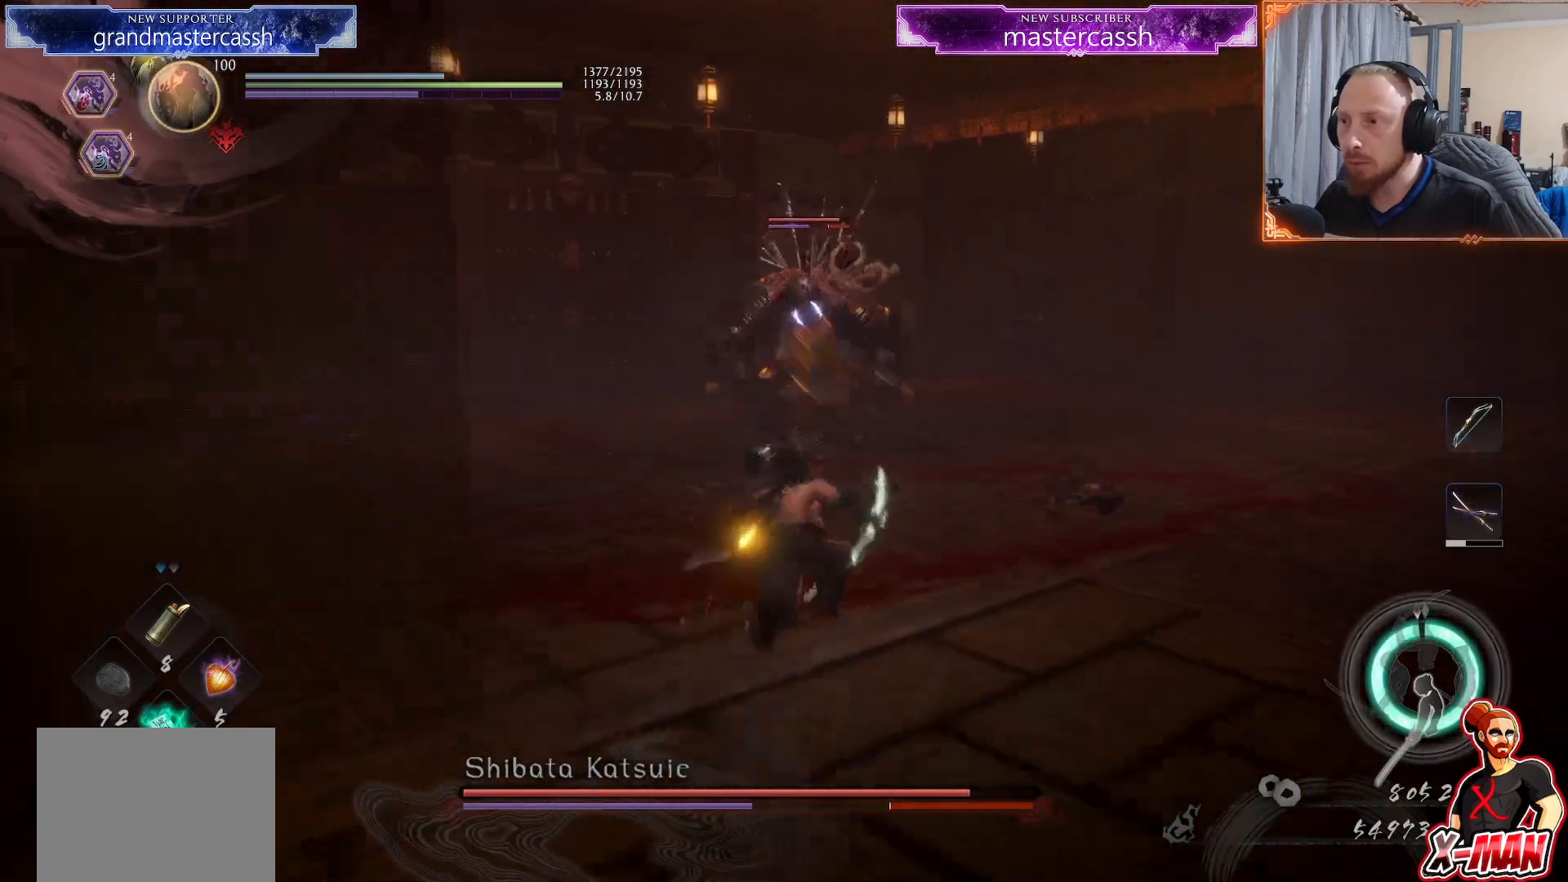
{"buttons": [], "left_stick": "up", "right_stick": "center", "events": [[417, "L1", "up"]]}